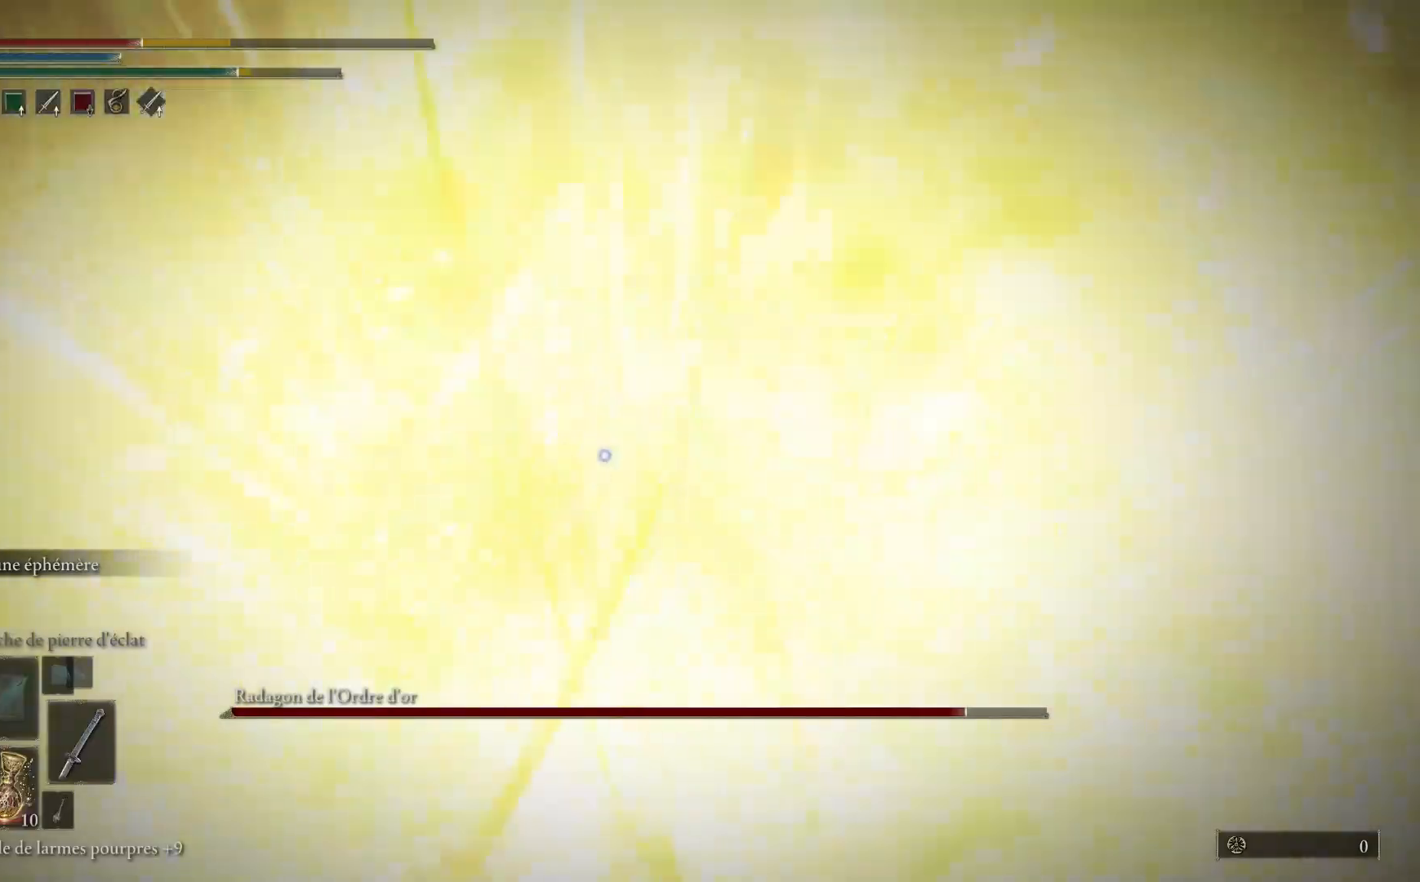
Gameplay with a controller (Xbox layout); each line is a JSON object with the inputs held at the frame after it. "events" lists button and stick changes between this image and that frame as [ms after this image, input, new state], when the widget could be followed in between. Not read: SHARE Z.
{"buttons": [], "left_stick": "down", "right_stick": "center", "events": []}
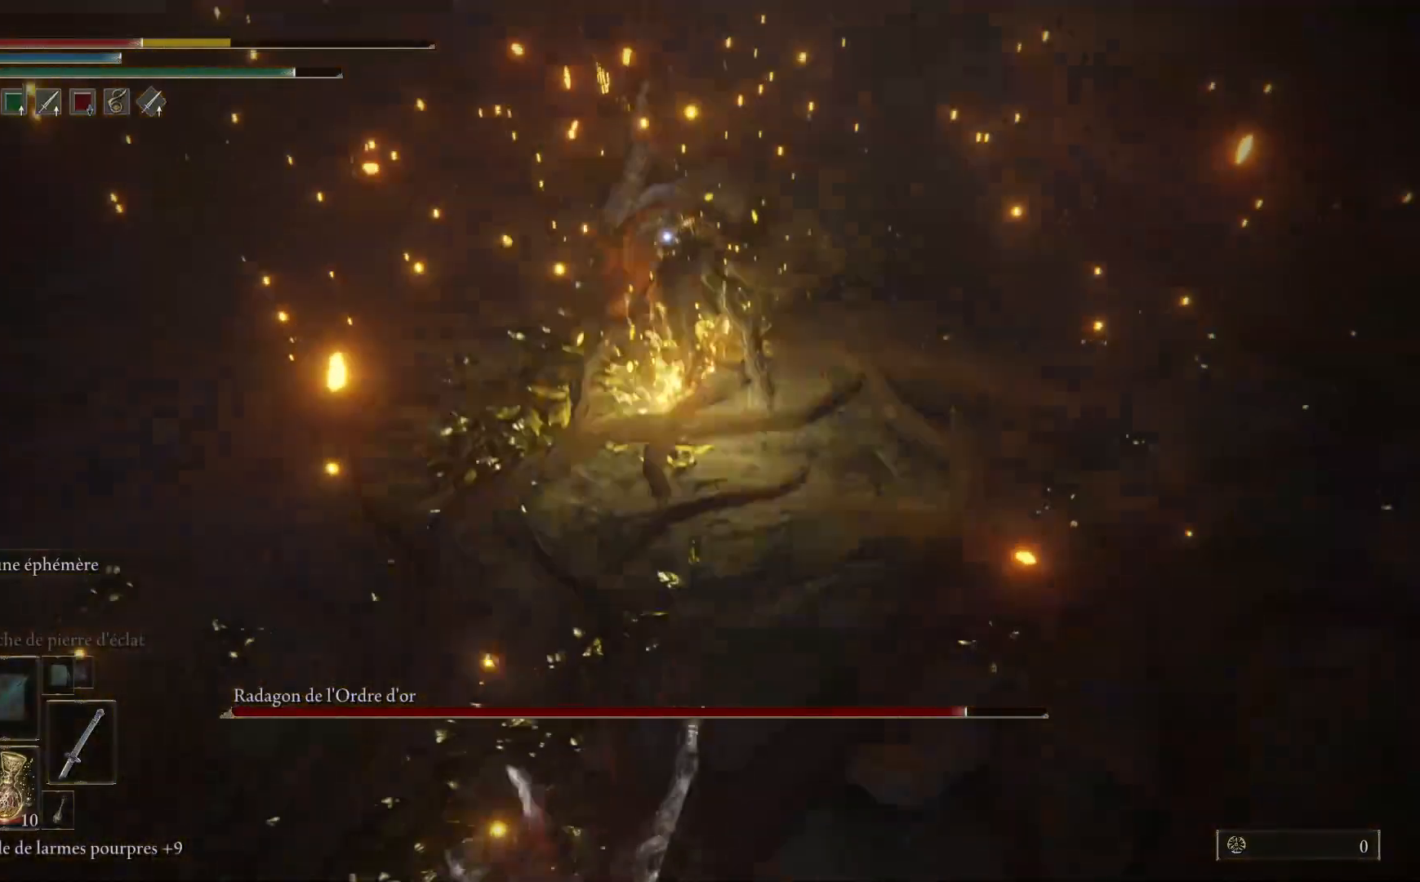
{"buttons": [], "left_stick": "down", "right_stick": "center", "events": [[33, "B", "down"], [200, "B", "up"]]}
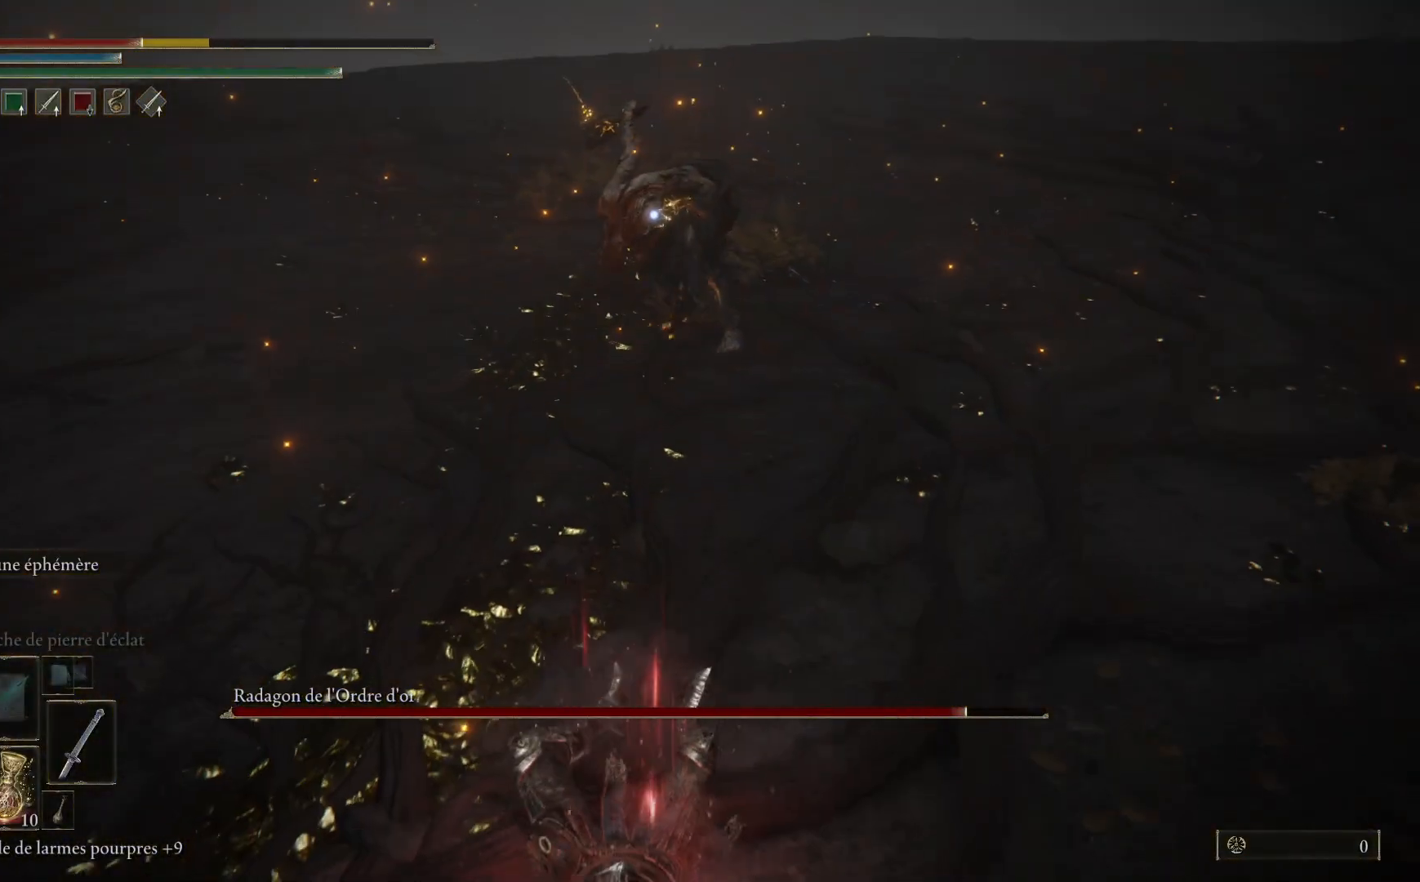
{"buttons": ["X"], "left_stick": "down", "right_stick": "center", "events": [[483, "X", "down"]]}
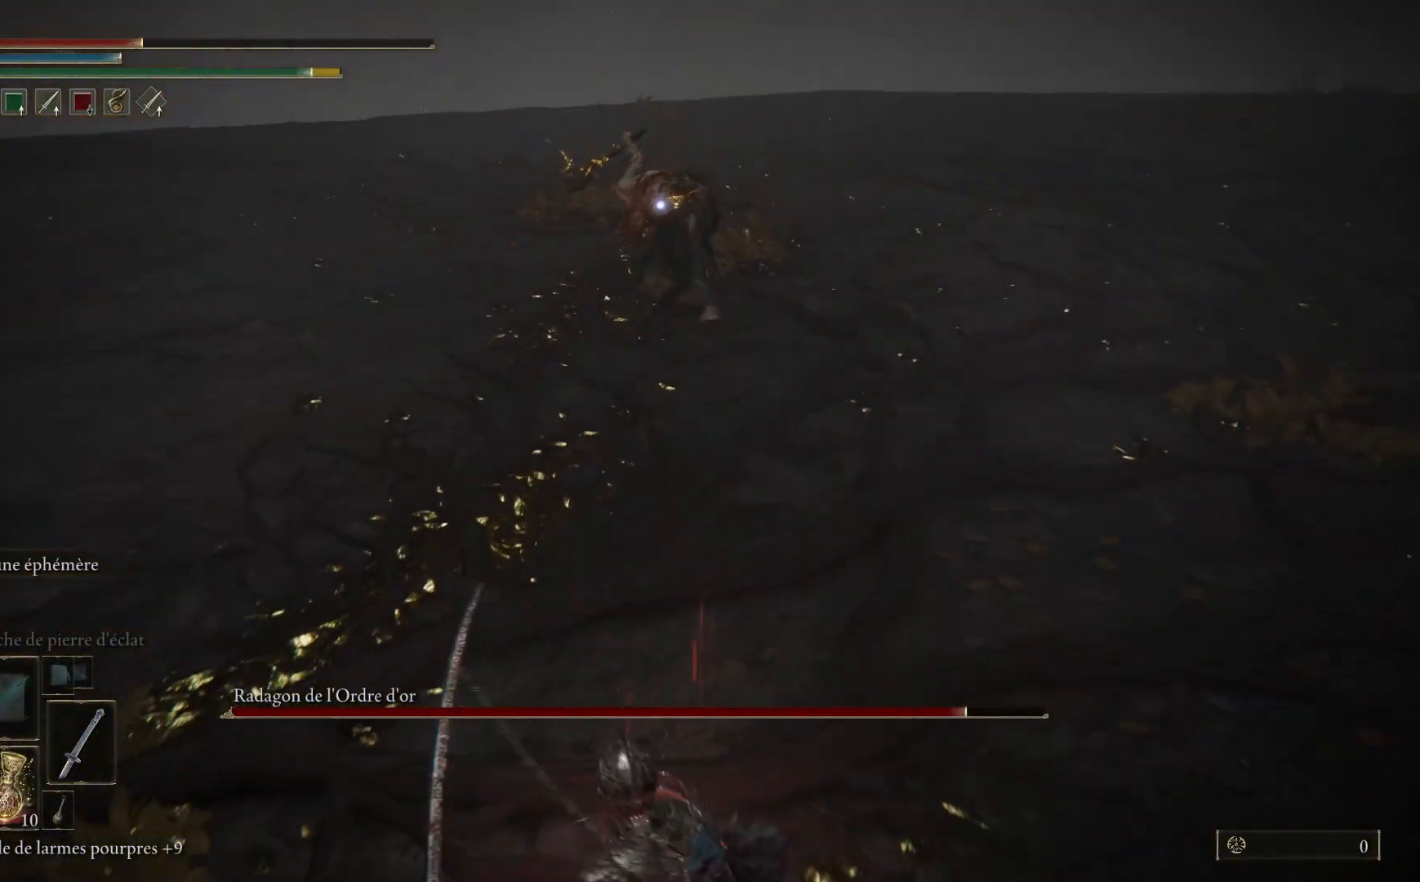
{"buttons": [], "left_stick": "down", "right_stick": "center", "events": [[117, "X", "up"]]}
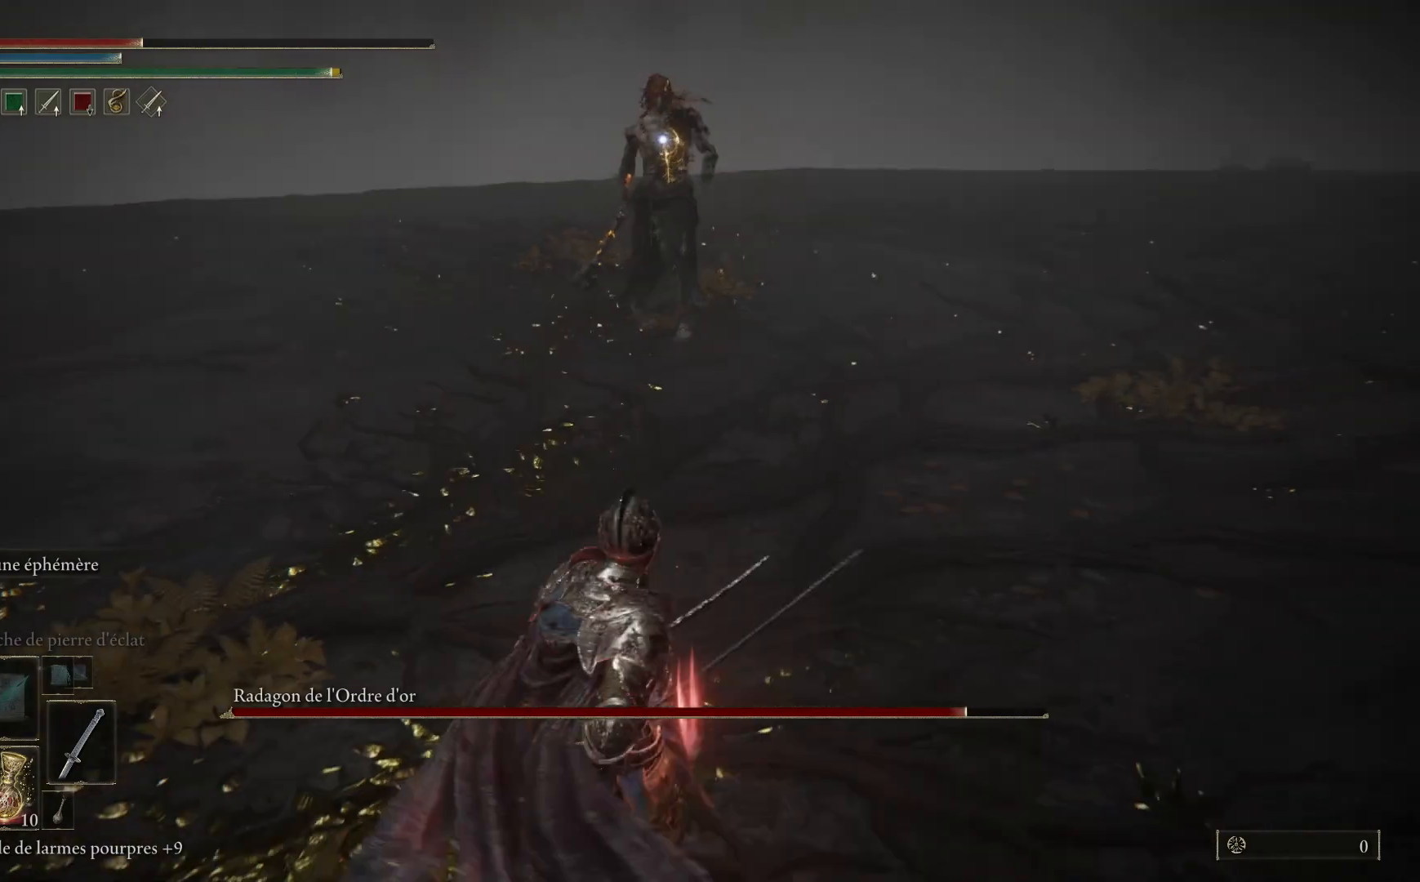
{"buttons": [], "left_stick": "down-right", "right_stick": "center", "events": [[383, "left_stick", "down-right"]]}
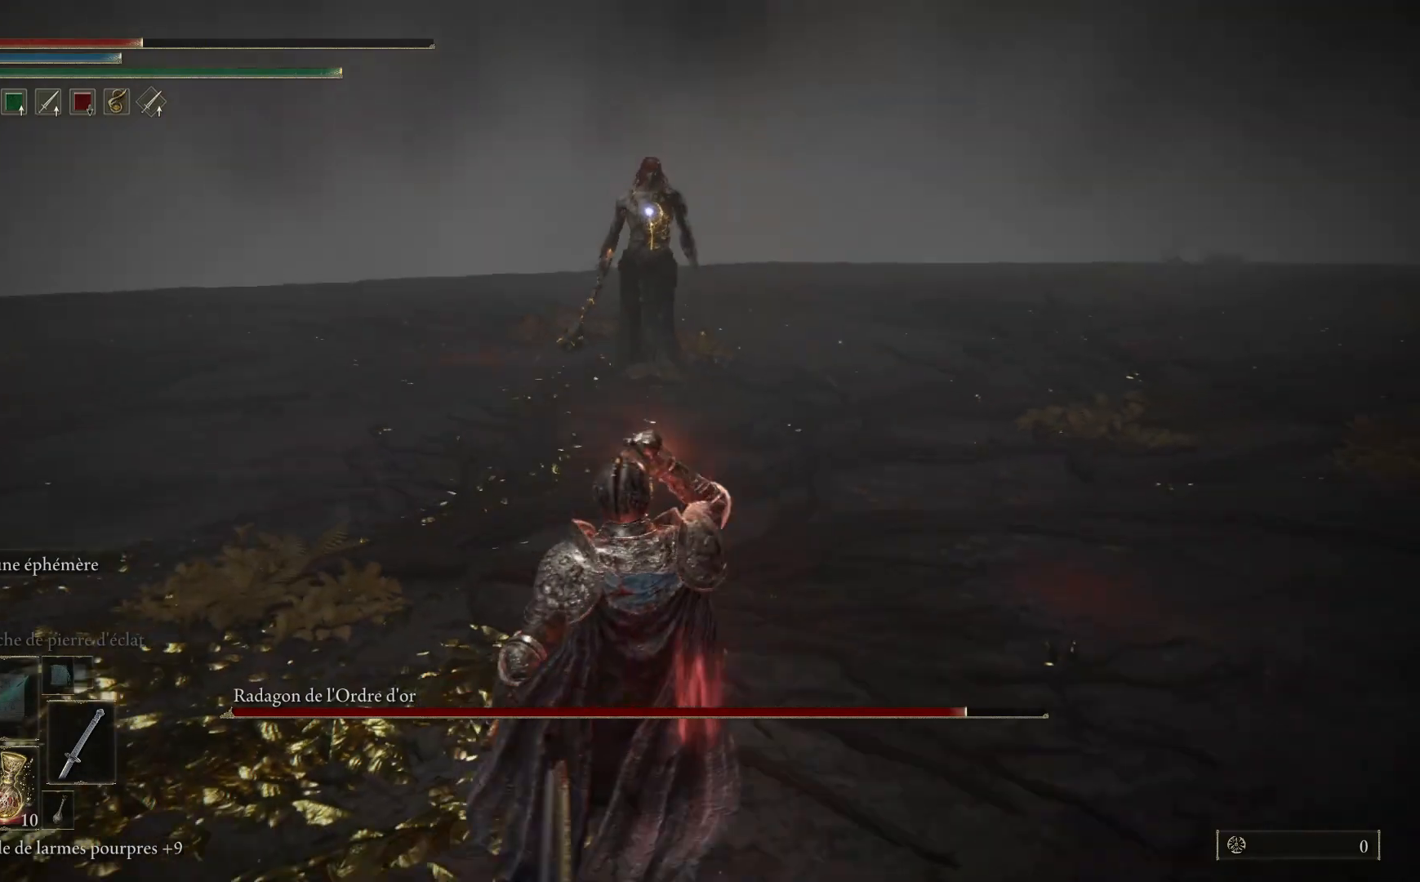
{"buttons": [], "left_stick": "right", "right_stick": "center", "events": [[350, "left_stick", "right"]]}
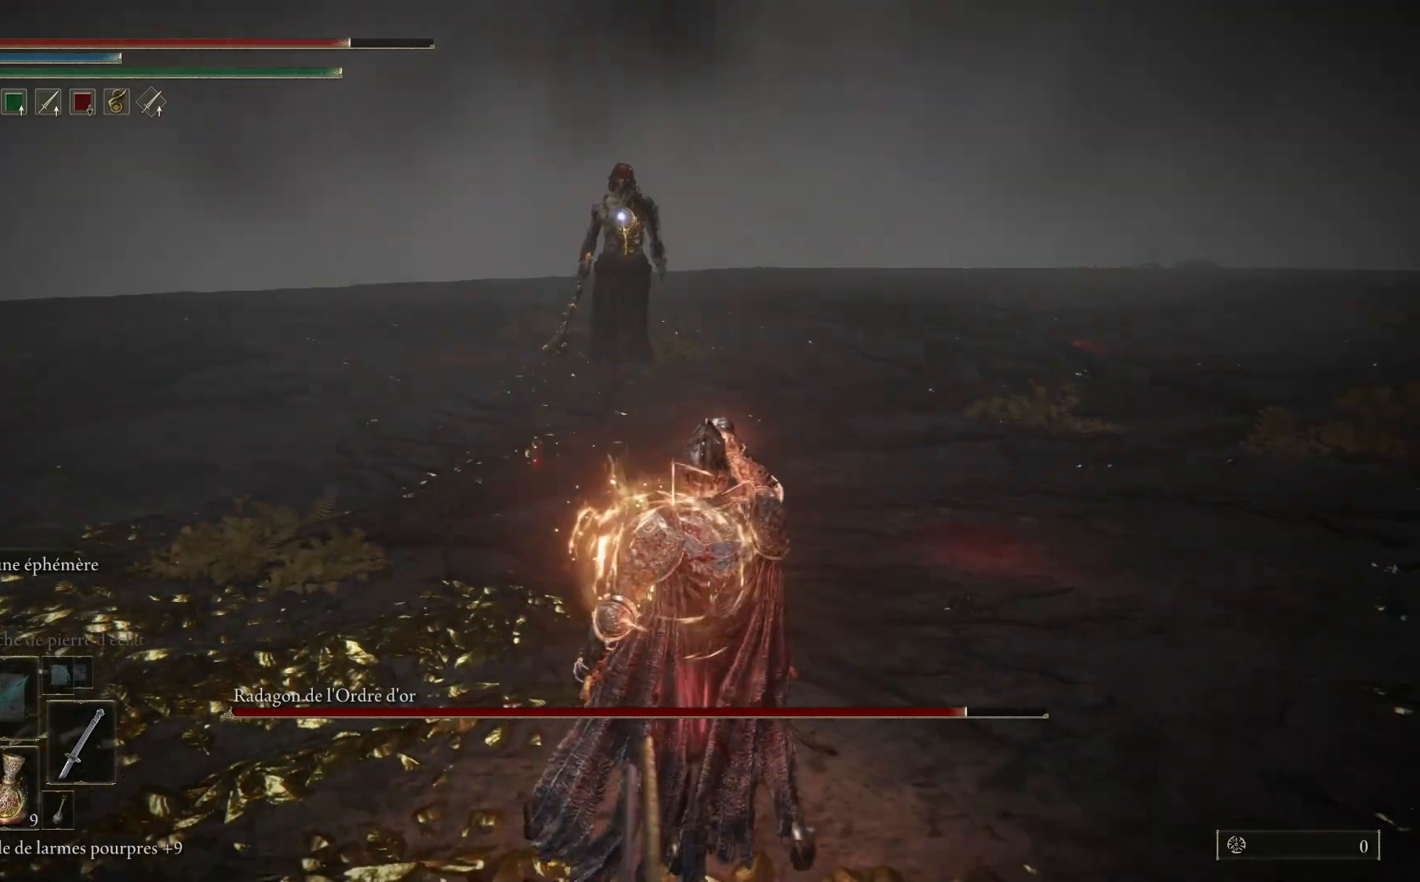
{"buttons": [], "left_stick": "up-right", "right_stick": "center", "events": [[383, "left_stick", "up-right"]]}
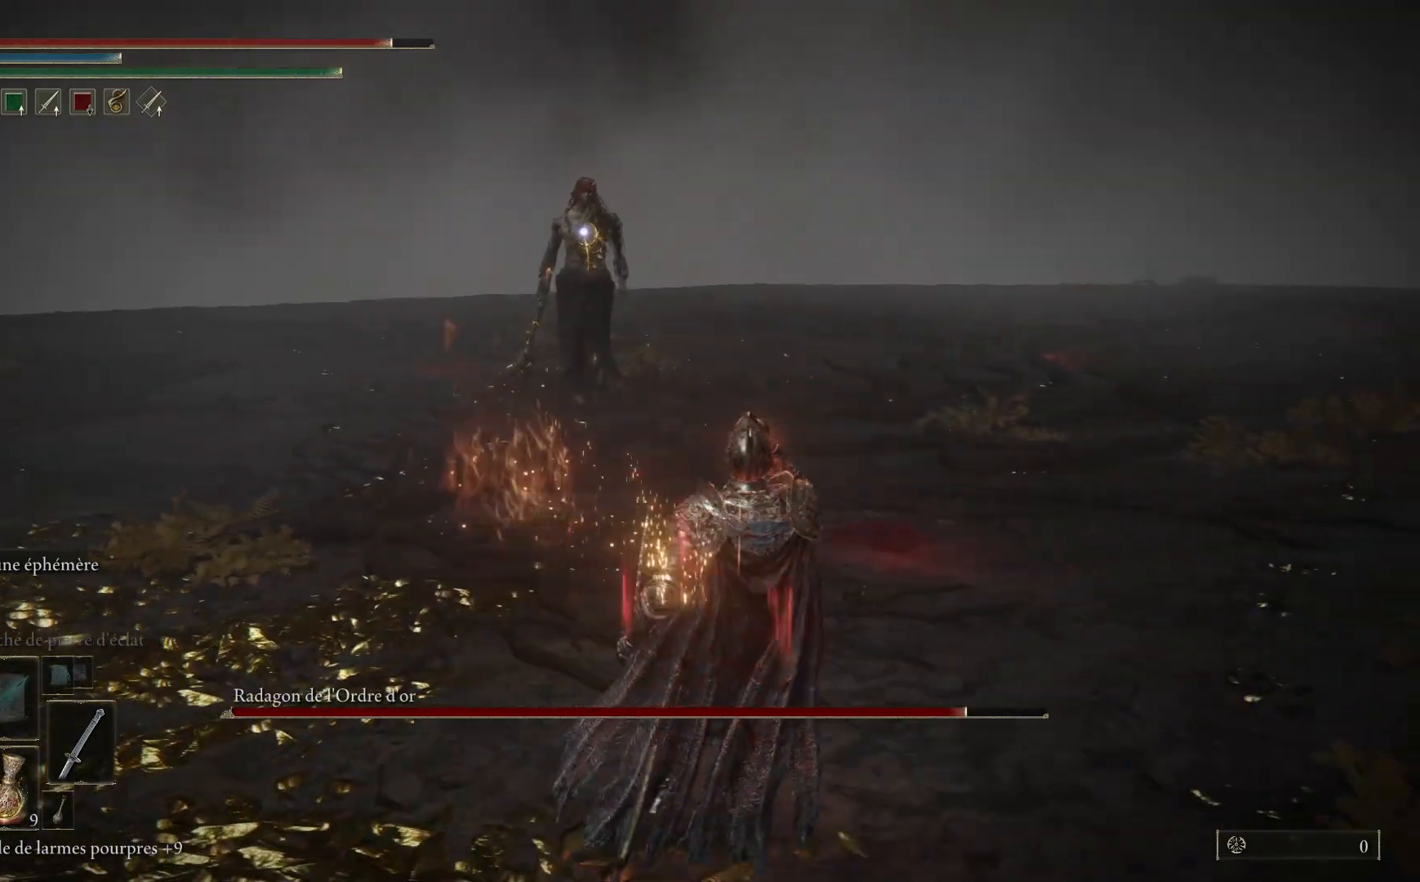
{"buttons": [], "left_stick": "up-right", "right_stick": "center", "events": []}
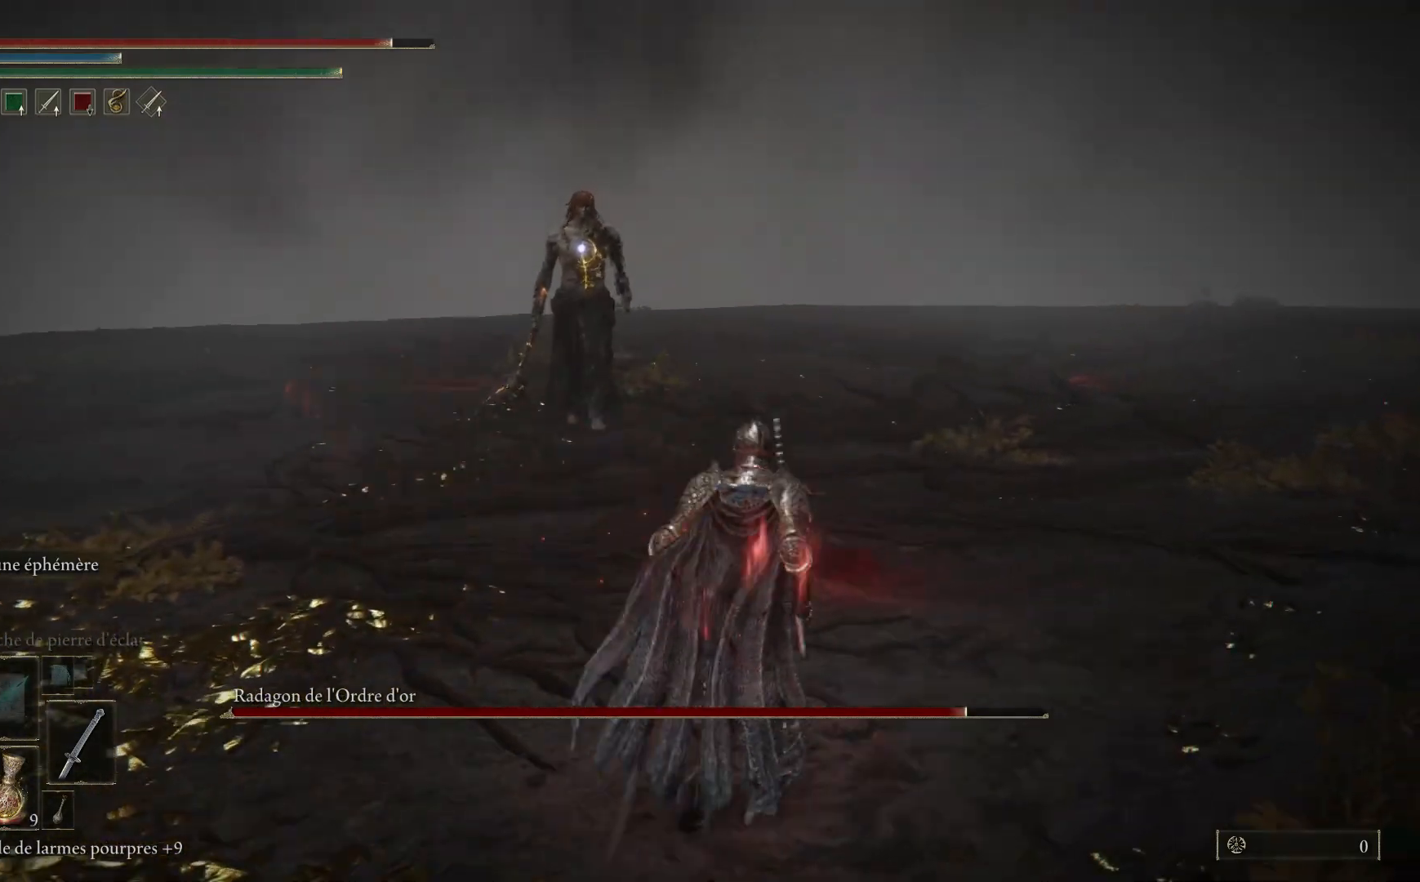
{"buttons": [], "left_stick": "up-right", "right_stick": "center", "events": []}
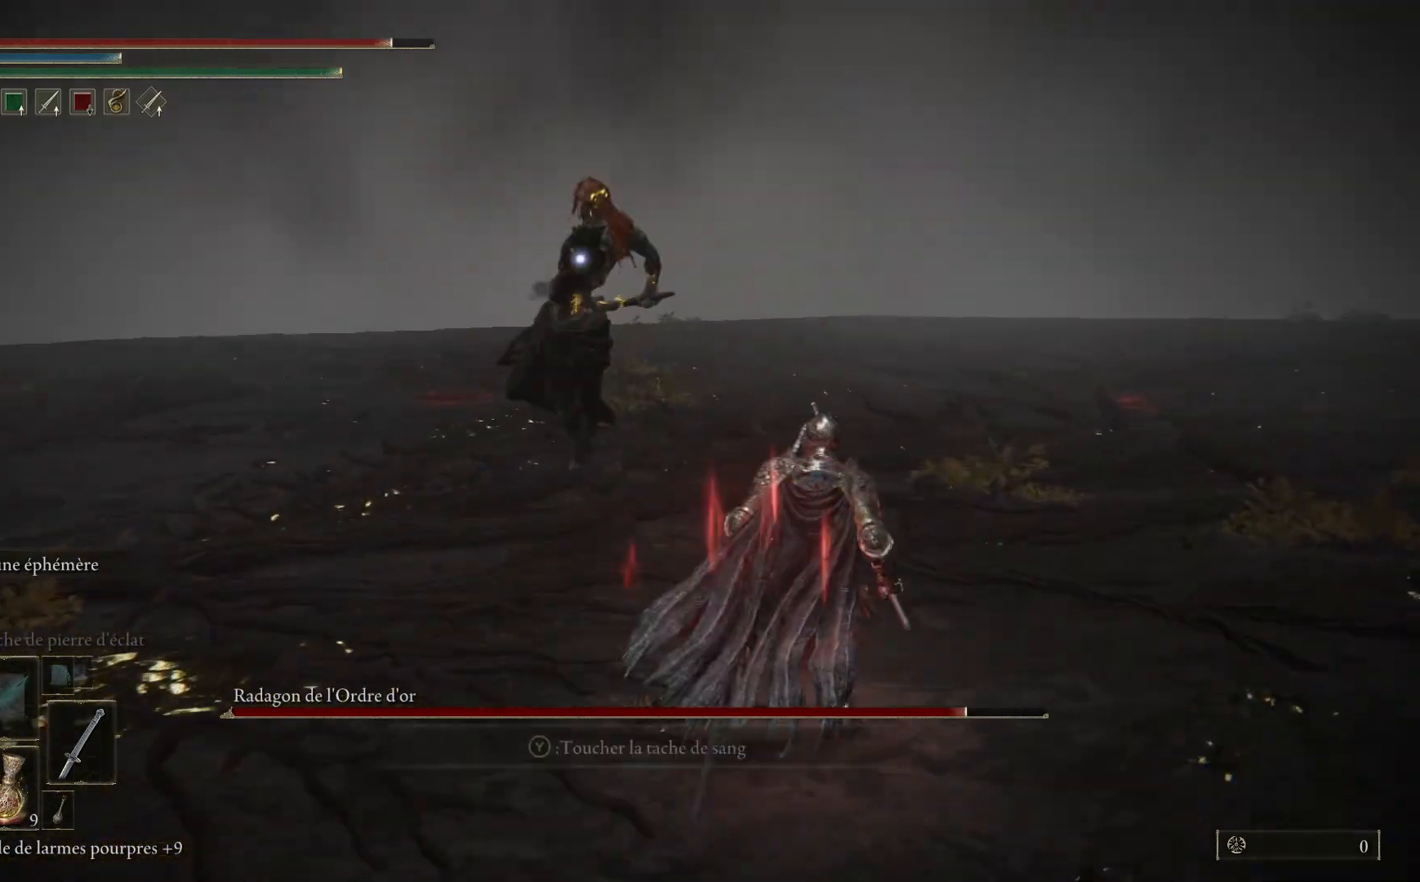
{"buttons": [], "left_stick": "up-left", "right_stick": "center", "events": [[133, "B", "down"], [183, "left_stick", "up"], [300, "B", "up"], [433, "left_stick", "up-left"]]}
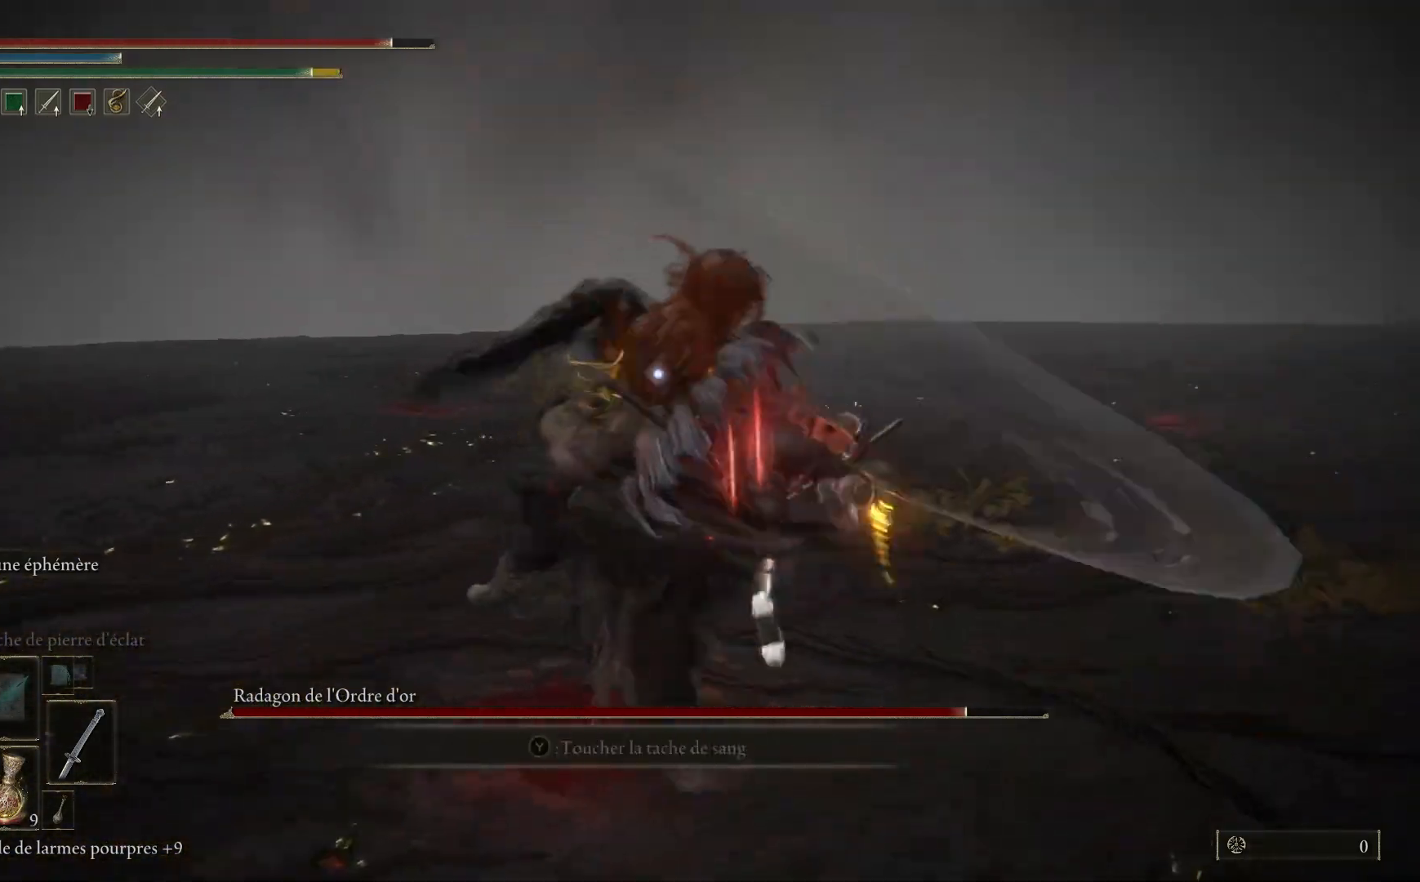
{"buttons": [], "left_stick": "up-left", "right_stick": "center", "events": [[167, "L1", "down"], [283, "L1", "up"]]}
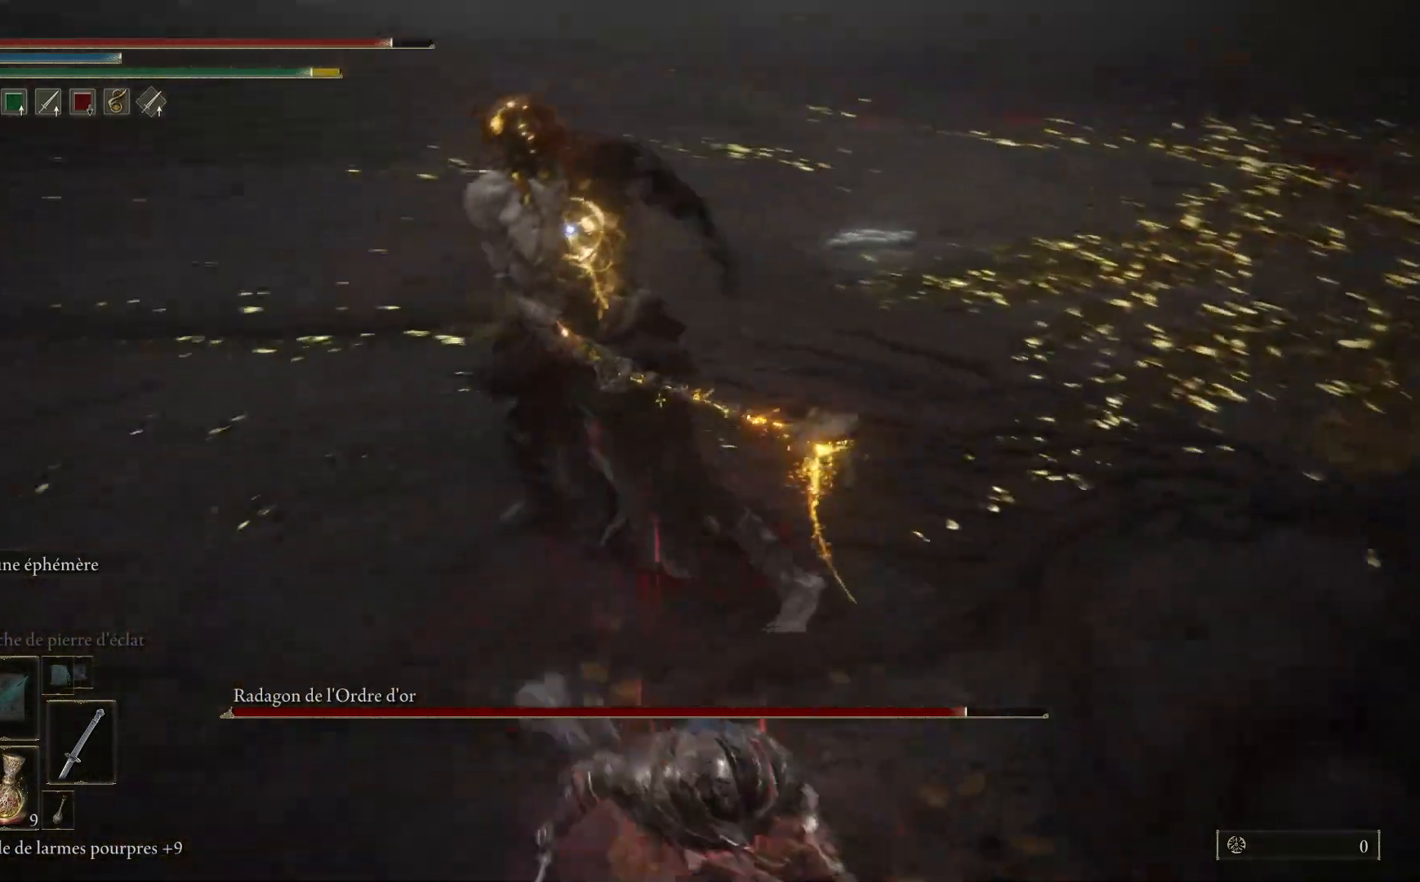
{"buttons": [], "left_stick": "up", "right_stick": "center", "events": [[100, "left_stick", "up"]]}
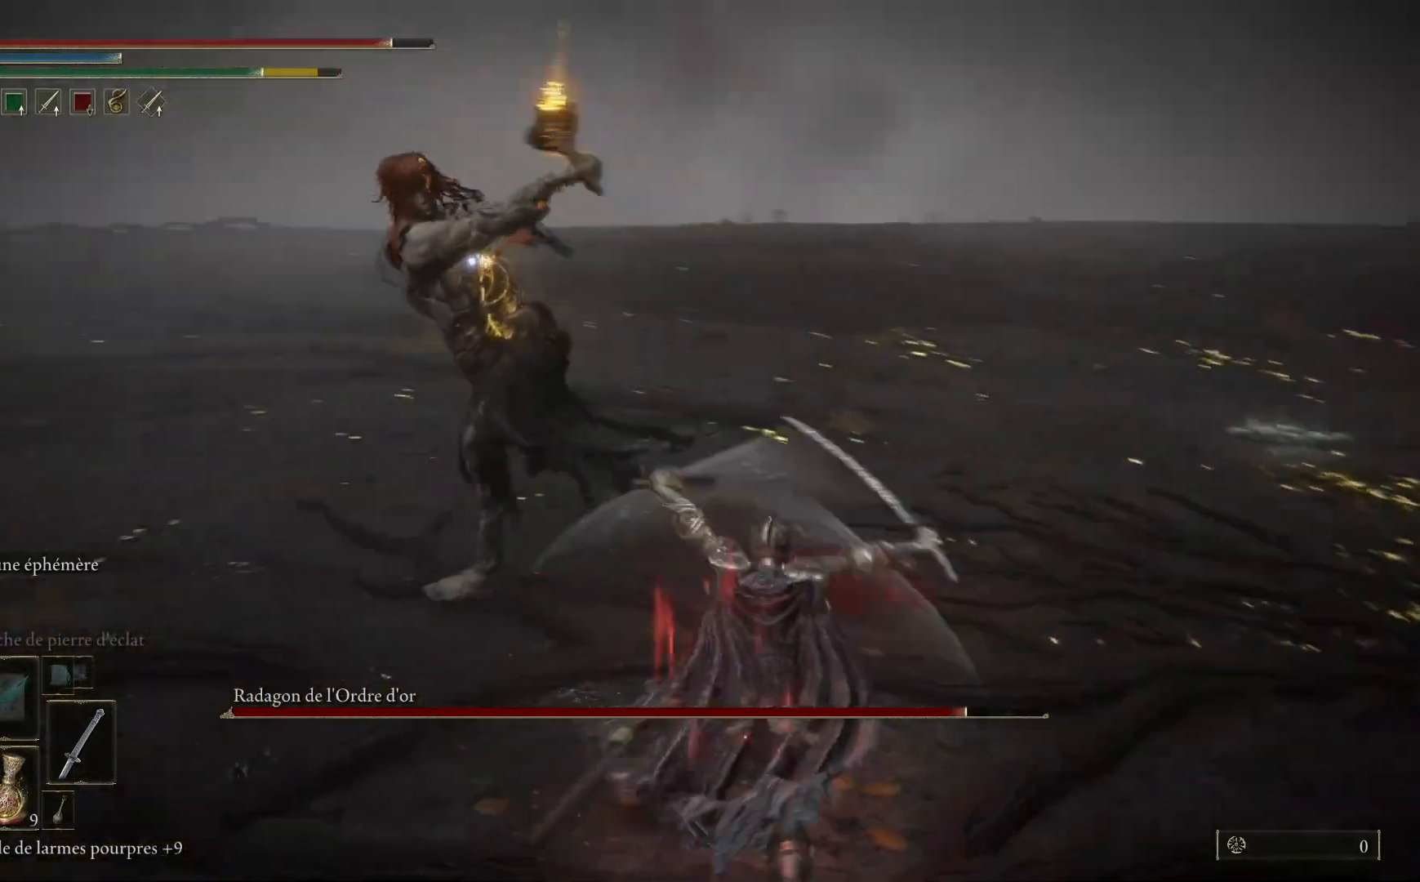
{"buttons": [], "left_stick": "down", "right_stick": "center", "events": [[117, "left_stick", "down"]]}
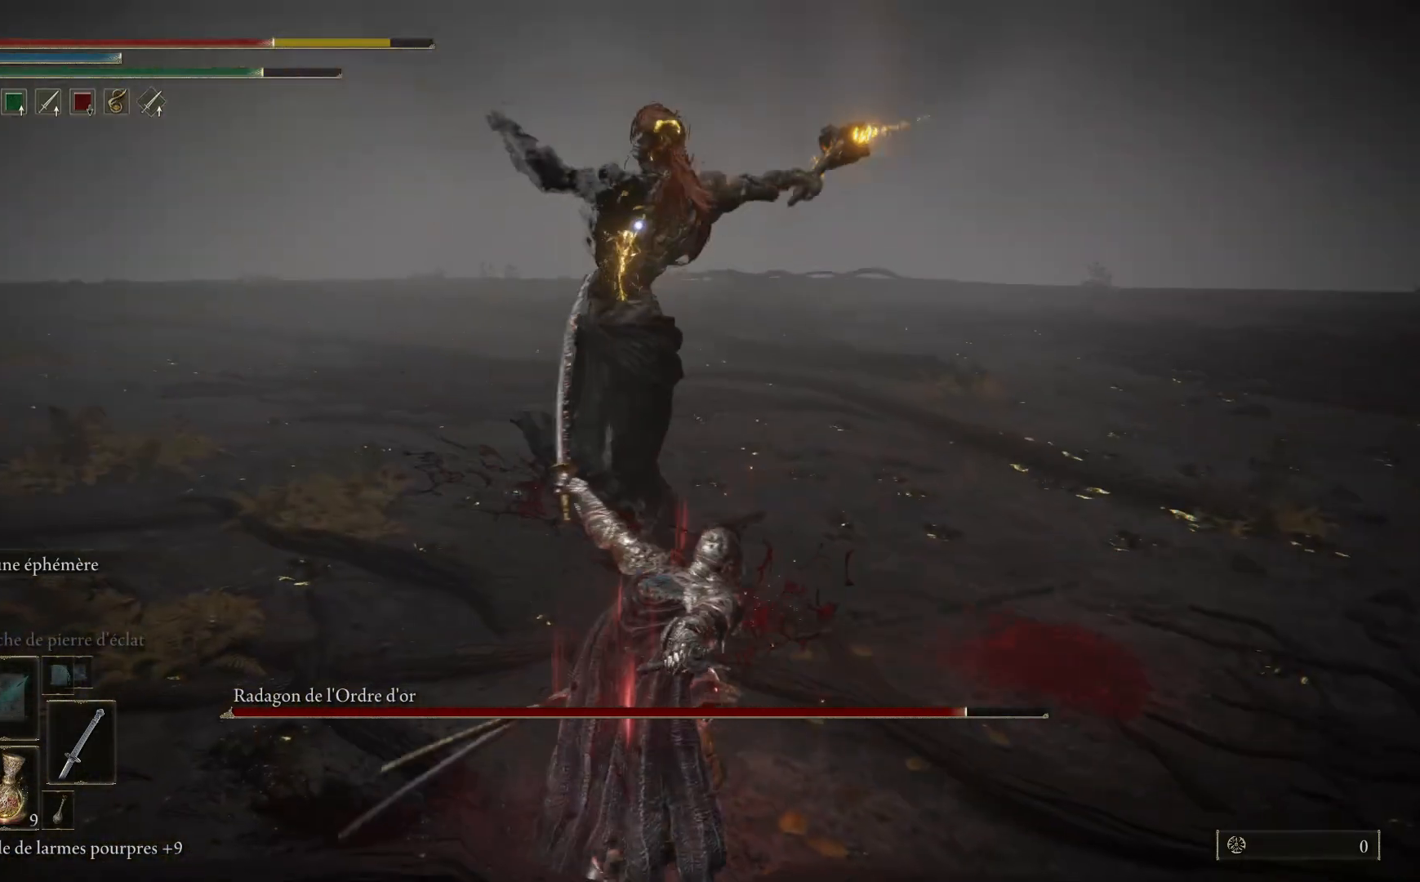
{"buttons": [], "left_stick": "down", "right_stick": "center", "events": [[133, "B", "down"], [283, "B", "up"]]}
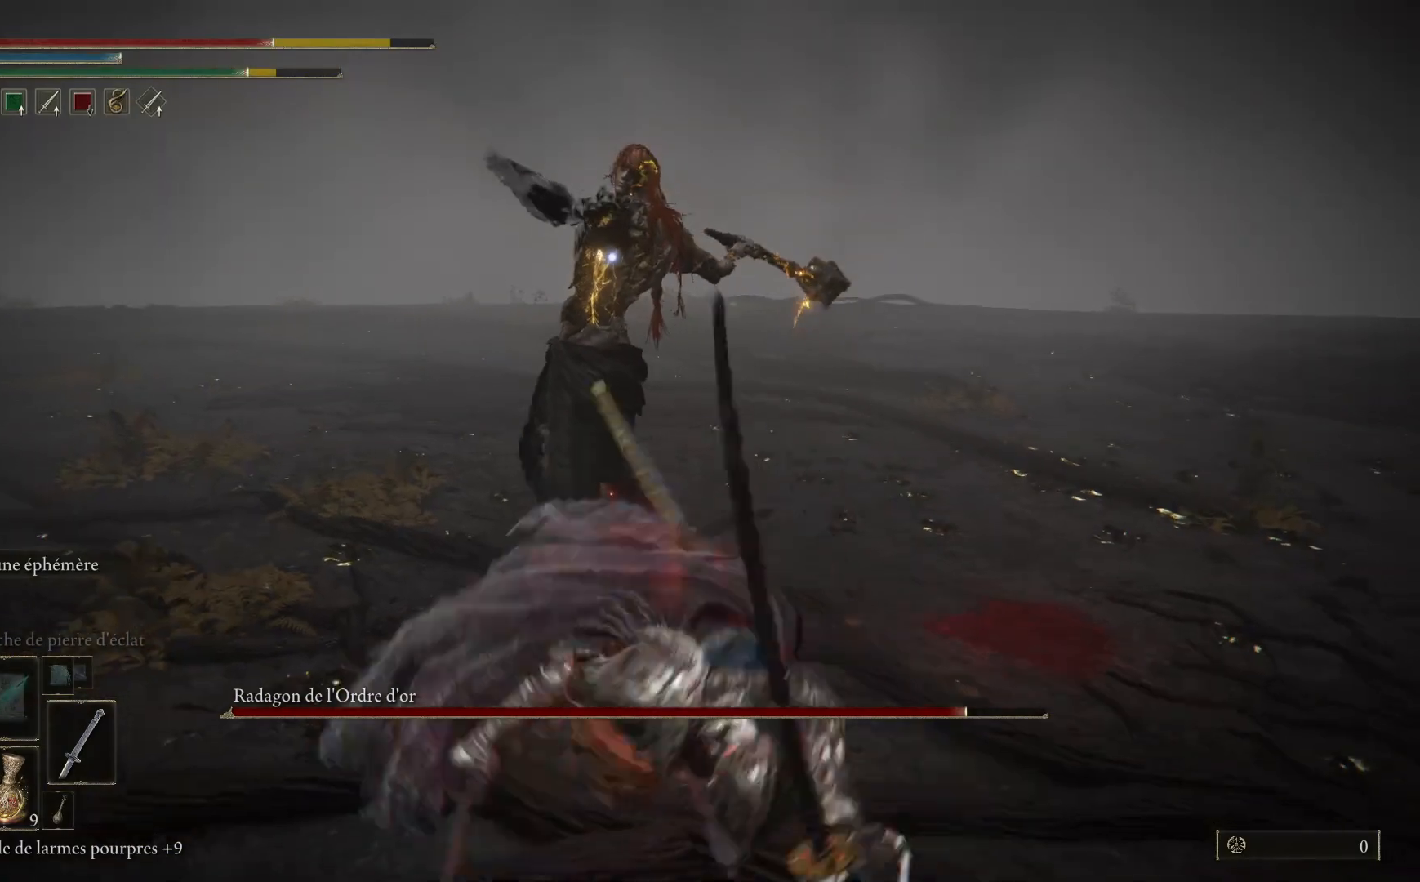
{"buttons": ["B"], "left_stick": "down", "right_stick": "center", "events": [[400, "B", "down"]]}
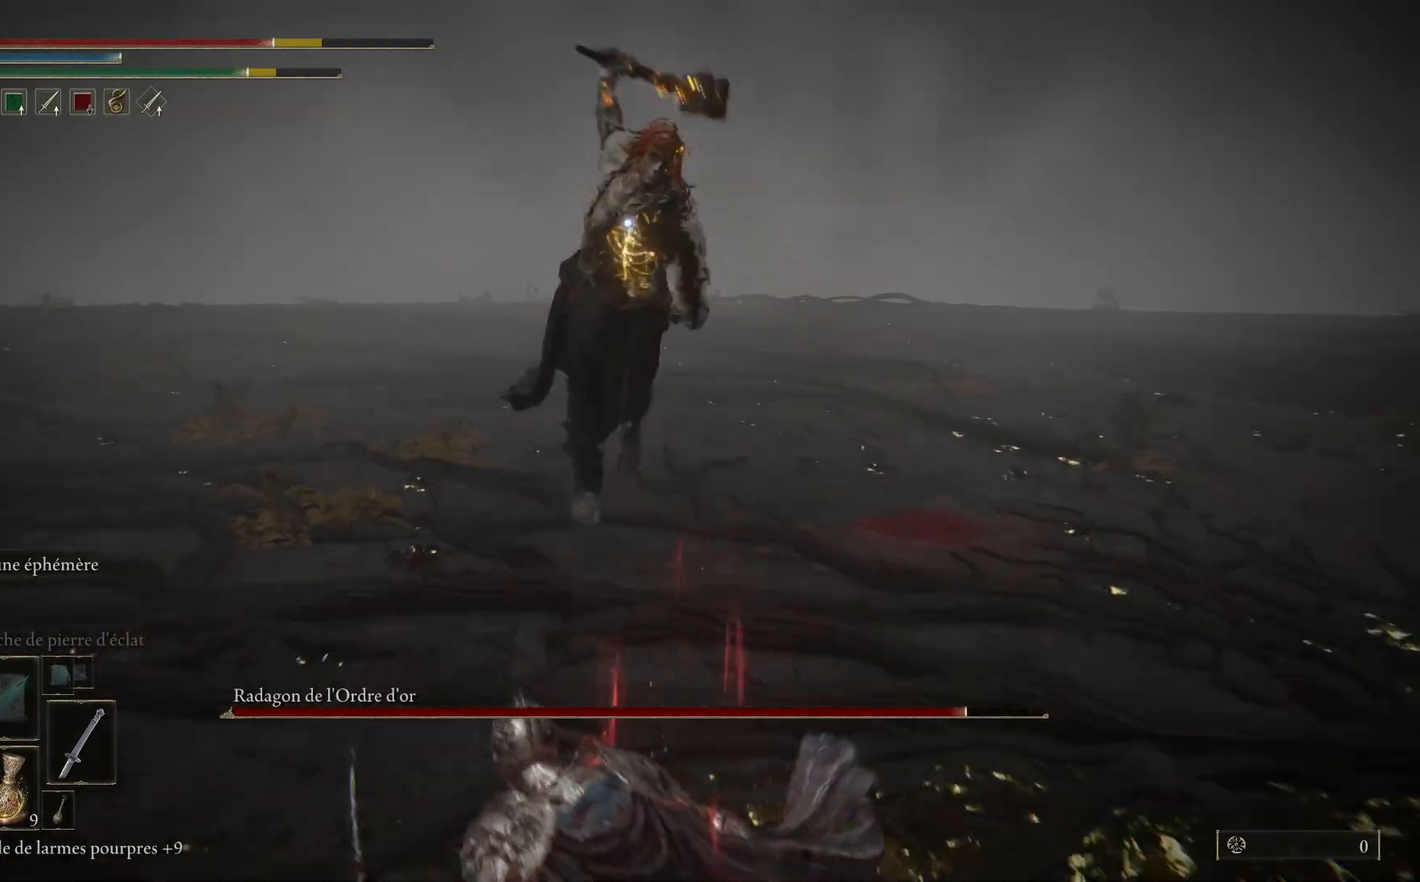
{"buttons": [], "left_stick": "down-left", "right_stick": "center", "events": [[50, "B", "up"], [183, "left_stick", "down-left"]]}
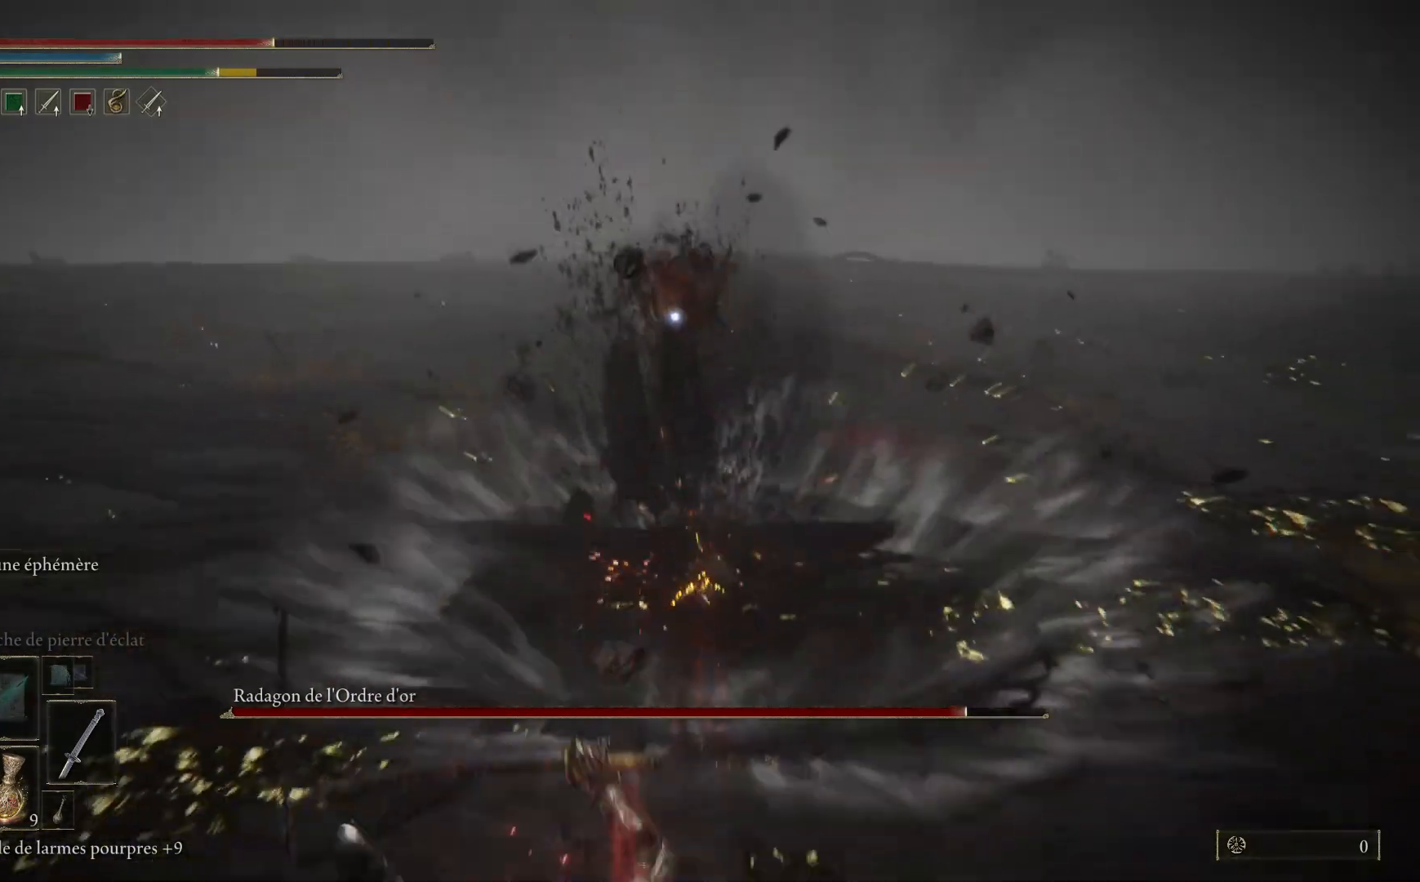
{"buttons": ["B"], "left_stick": "up", "right_stick": "center", "events": [[117, "left_stick", "up-left"], [233, "B", "down"], [233, "left_stick", "up"]]}
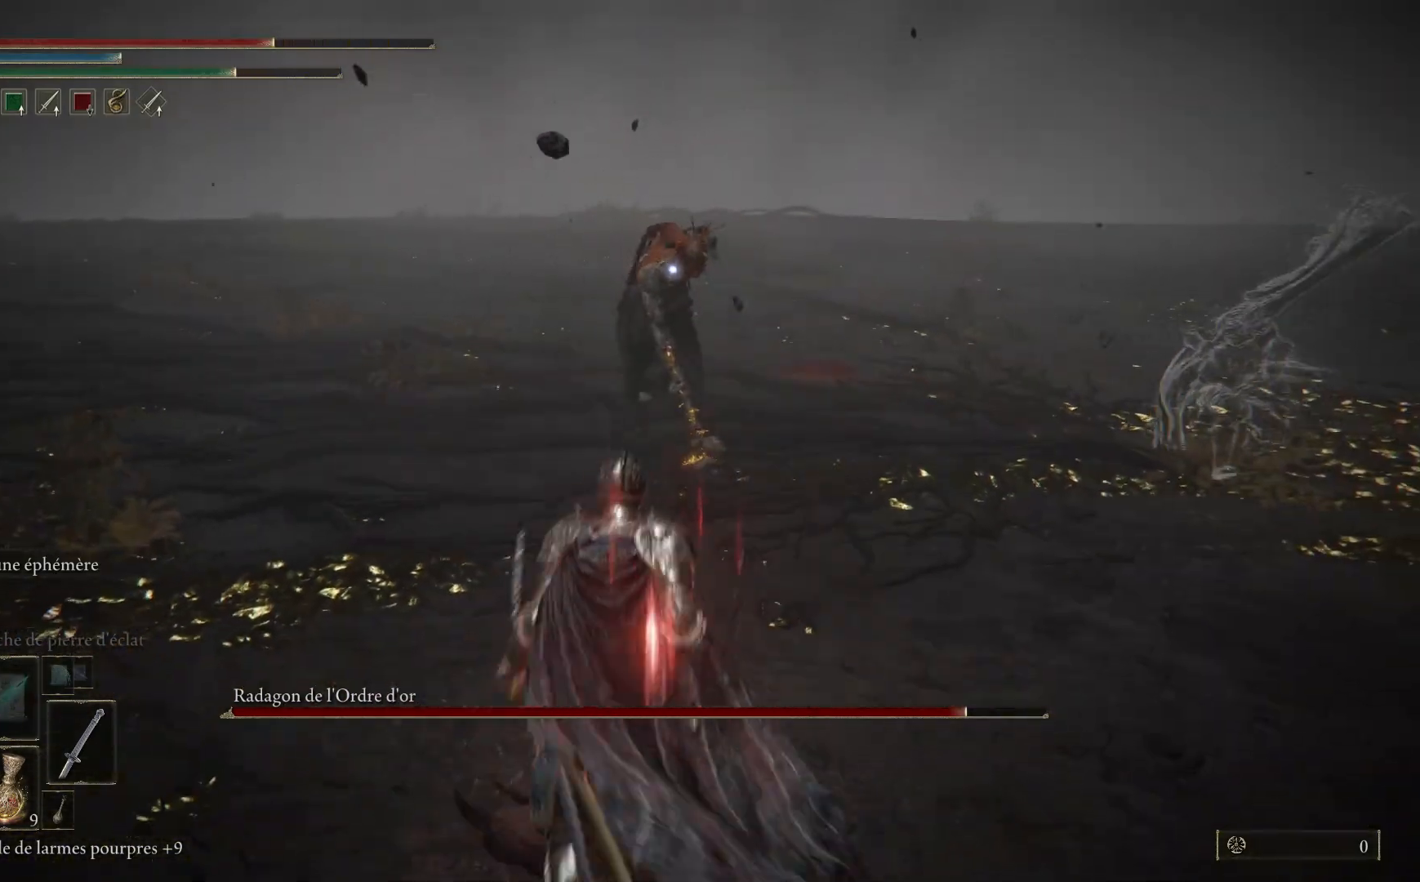
{"buttons": ["B"], "left_stick": "up", "right_stick": "center", "events": []}
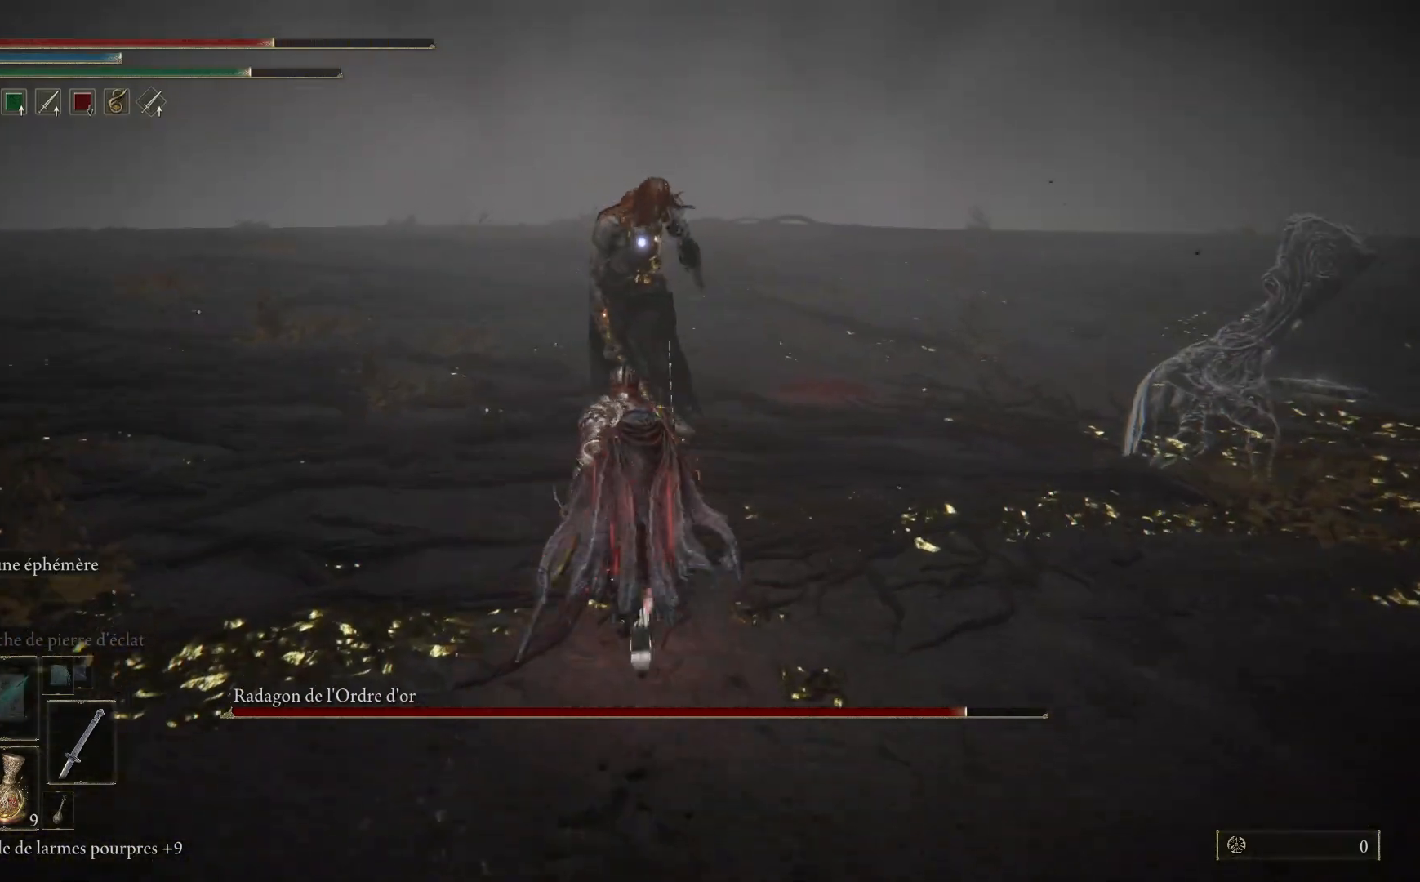
{"buttons": ["L1"], "left_stick": "up", "right_stick": "center", "events": [[83, "L1", "down"], [100, "B", "up"], [183, "L1", "up"], [250, "L1", "down"], [400, "L1", "up"], [467, "L1", "down"]]}
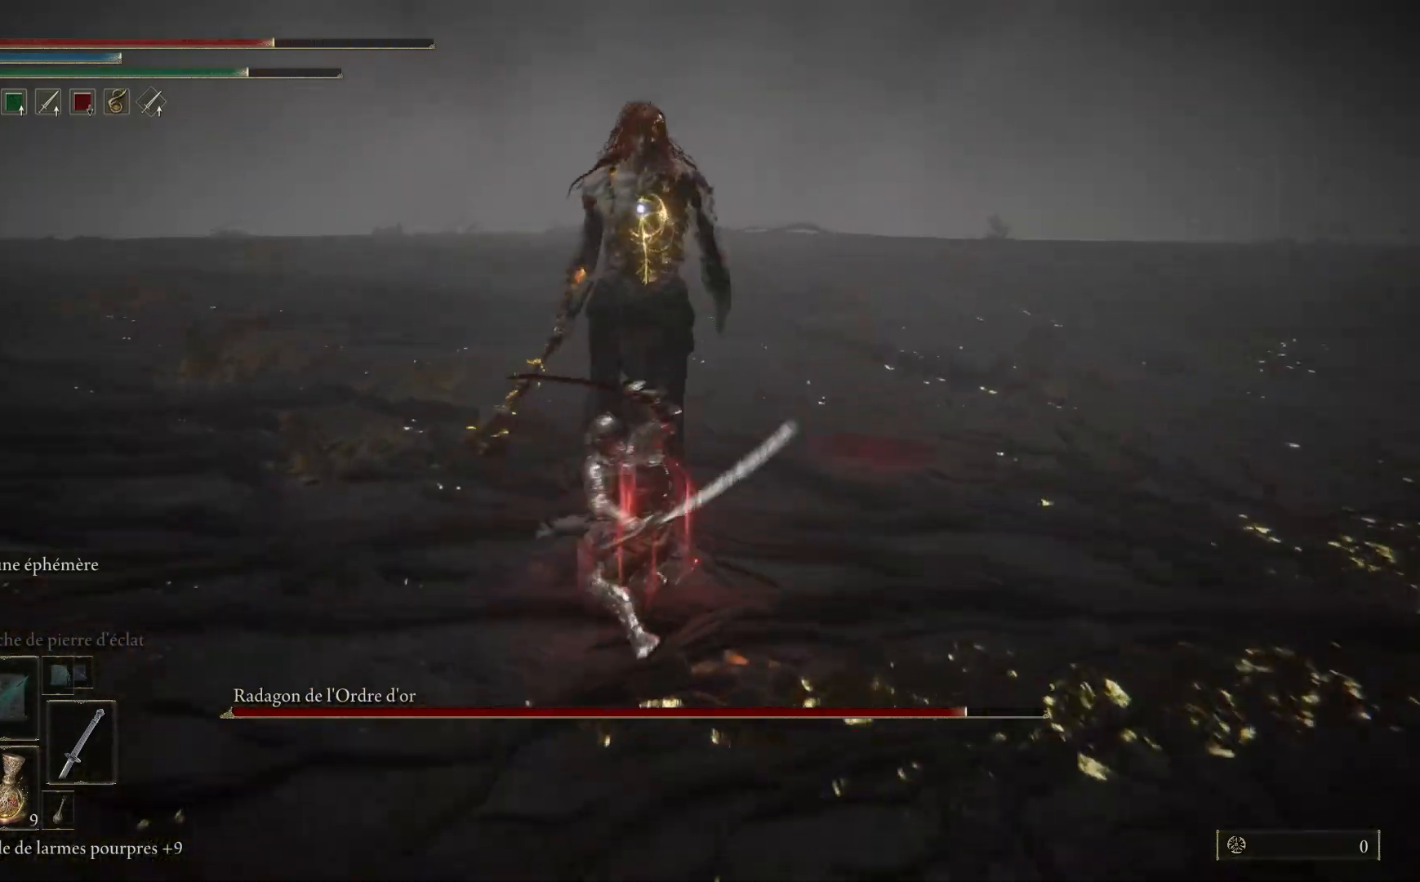
{"buttons": [], "left_stick": "up", "right_stick": "center", "events": [[83, "L1", "up"], [183, "L1", "down"], [283, "L1", "up"], [367, "L1", "down"], [483, "L1", "up"]]}
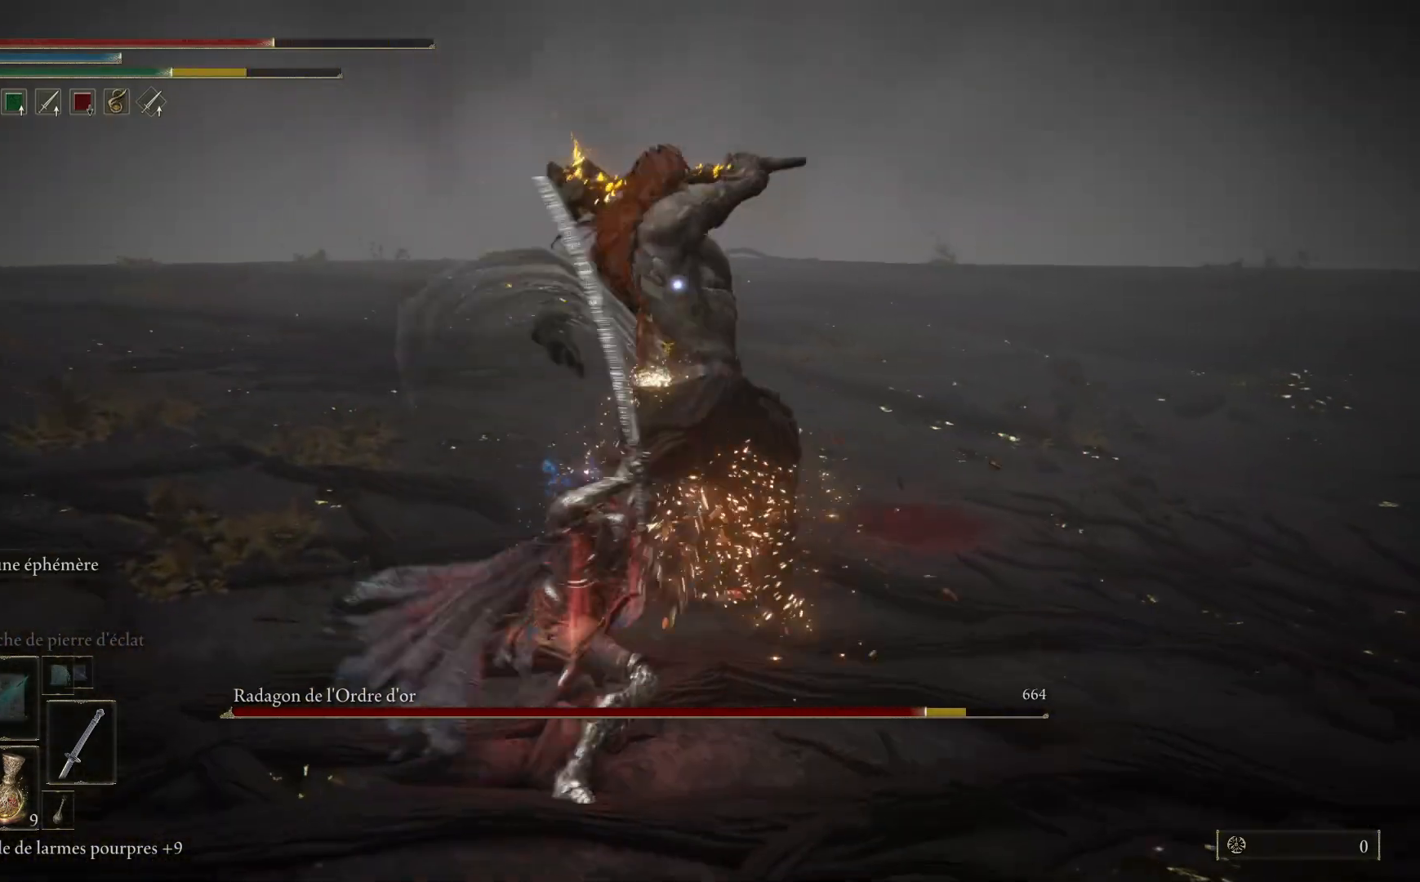
{"buttons": ["L1"], "left_stick": "up", "right_stick": "center", "events": [[67, "L1", "down"], [233, "L1", "up"], [267, "L1", "down"], [450, "L1", "up"], [500, "L1", "down"]]}
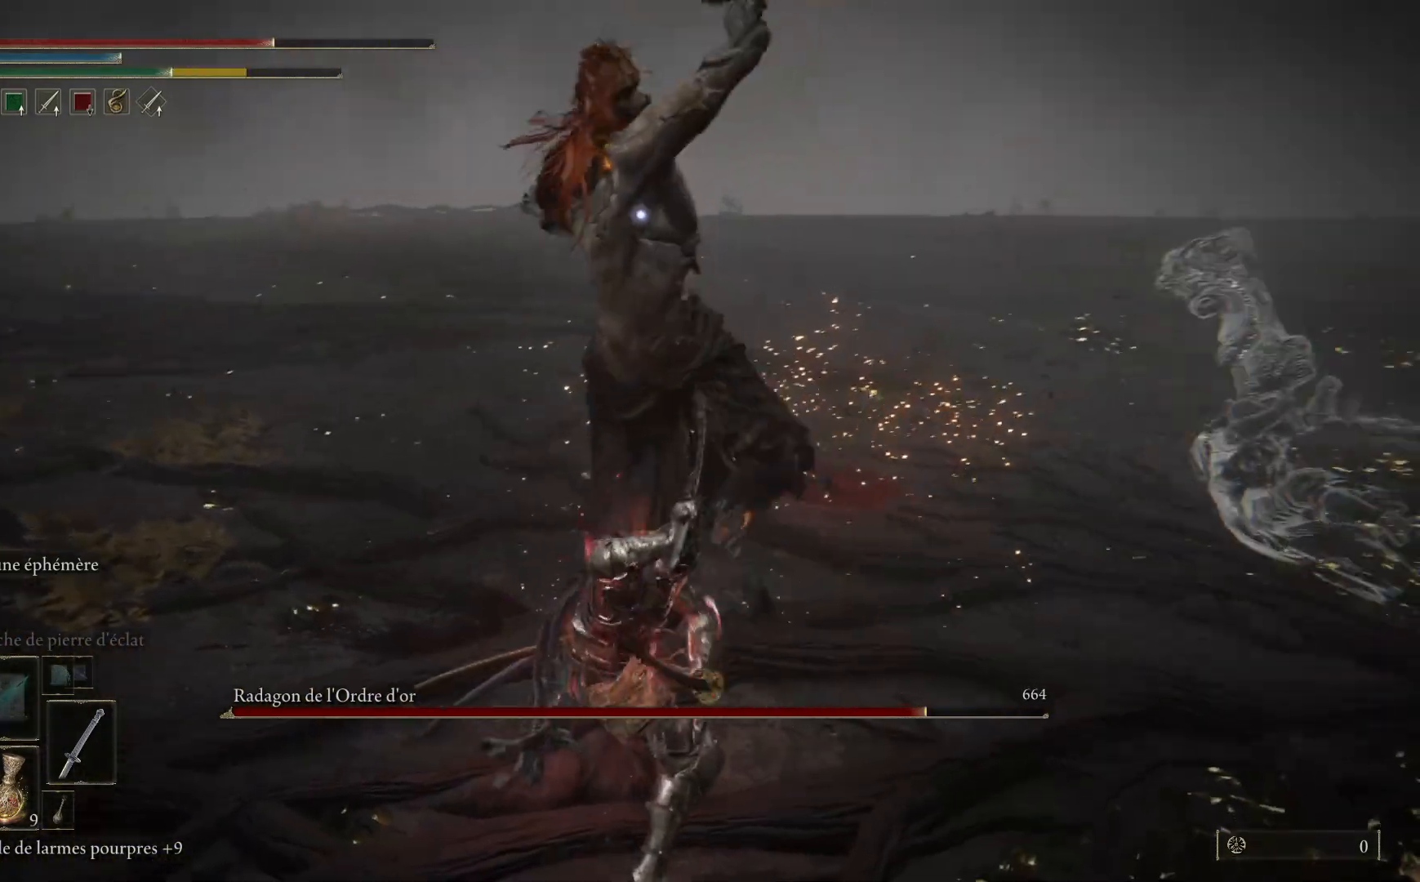
{"buttons": ["L1"], "left_stick": "up", "right_stick": "center", "events": [[133, "L1", "up"], [383, "L1", "down"]]}
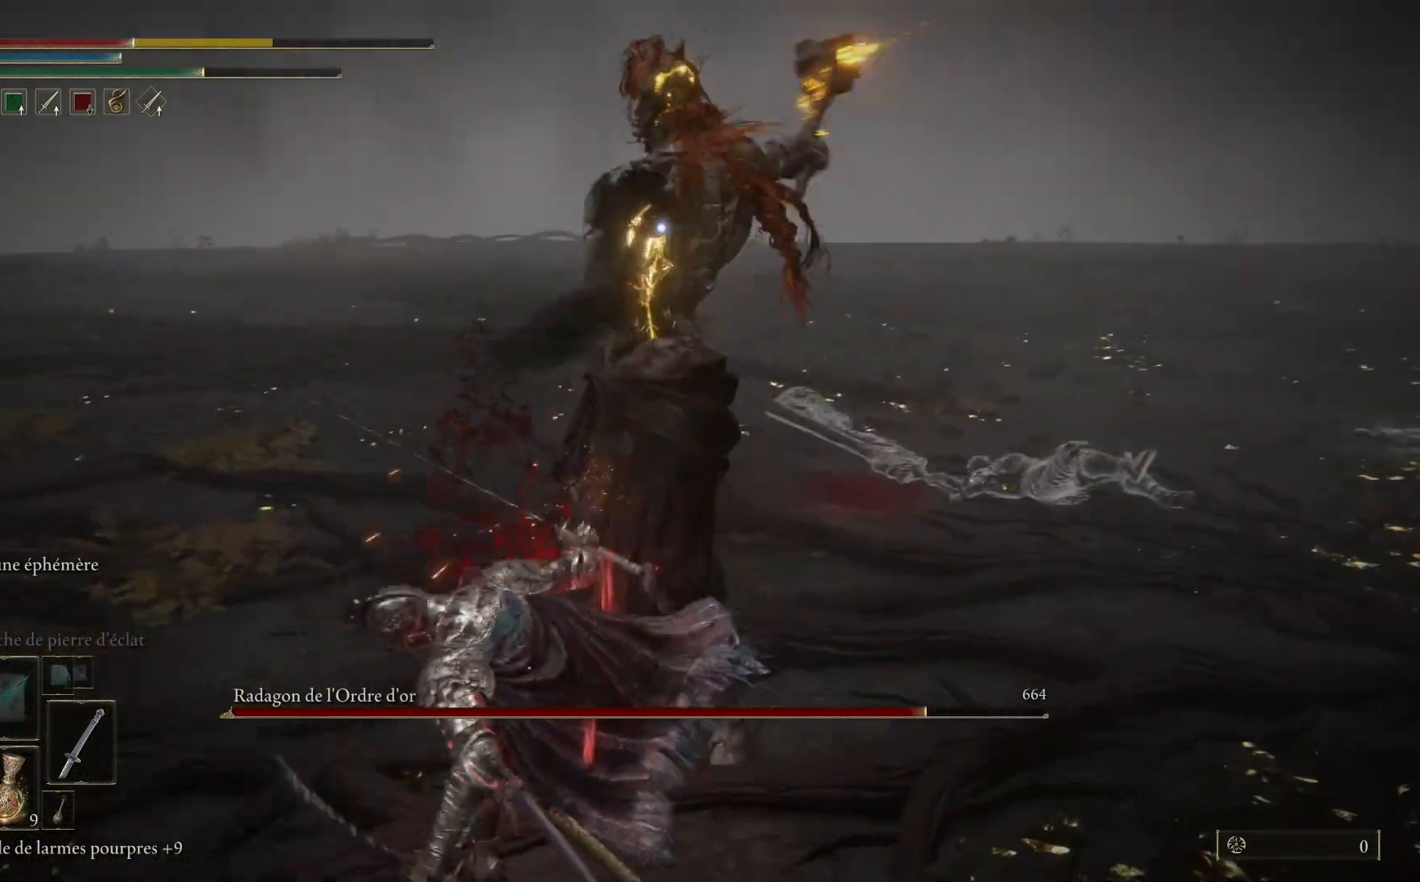
{"buttons": [], "left_stick": "up", "right_stick": "center", "events": [[33, "L1", "up"], [150, "L1", "down"], [333, "L1", "up"], [383, "L1", "down"], [483, "L1", "up"]]}
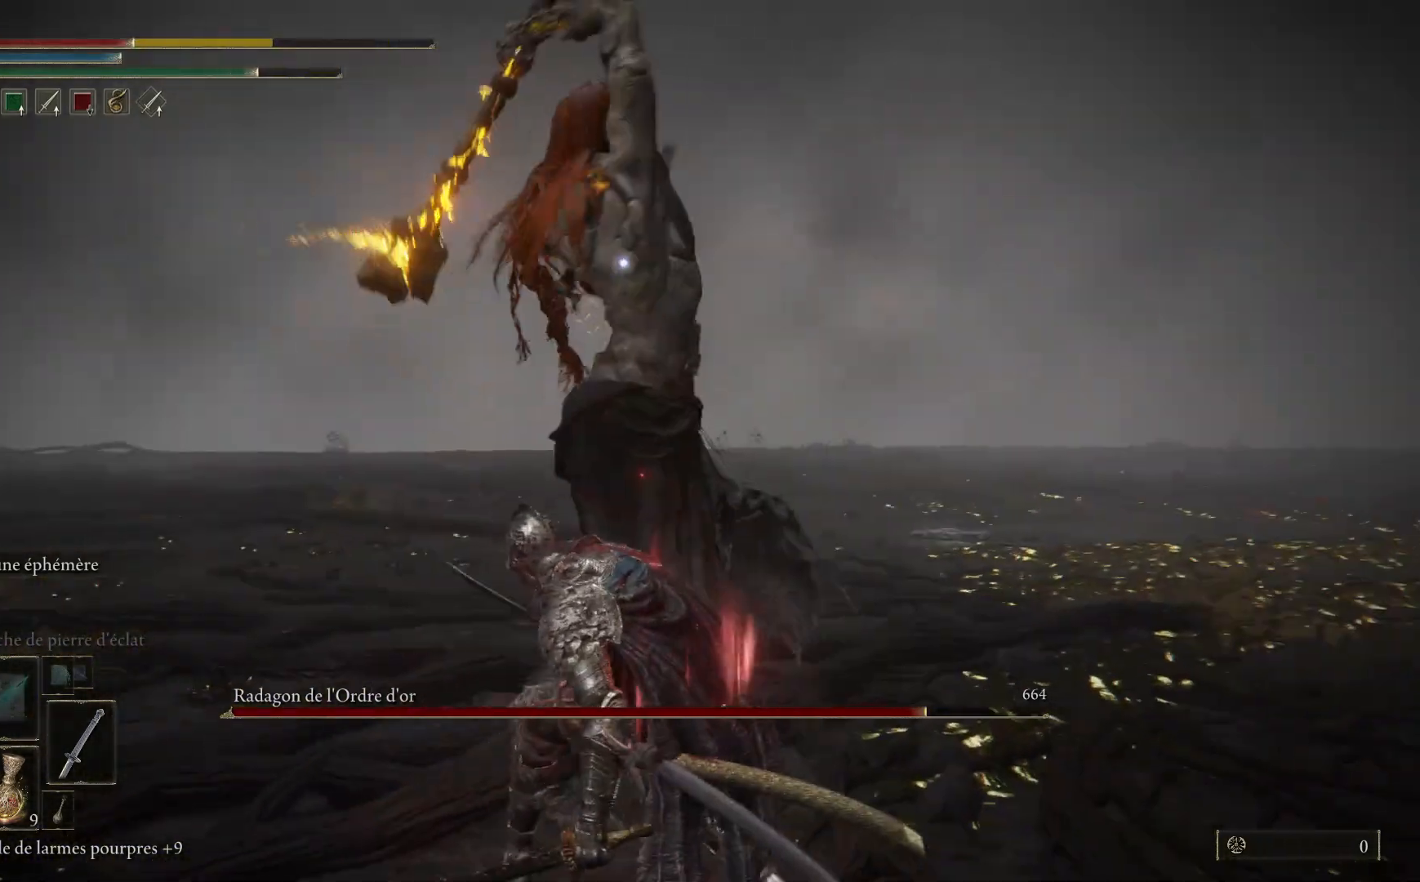
{"buttons": ["L1"], "left_stick": "up", "right_stick": "center", "events": [[50, "L1", "down"], [200, "L1", "up"], [250, "L1", "down"], [400, "L1", "up"], [500, "L1", "down"]]}
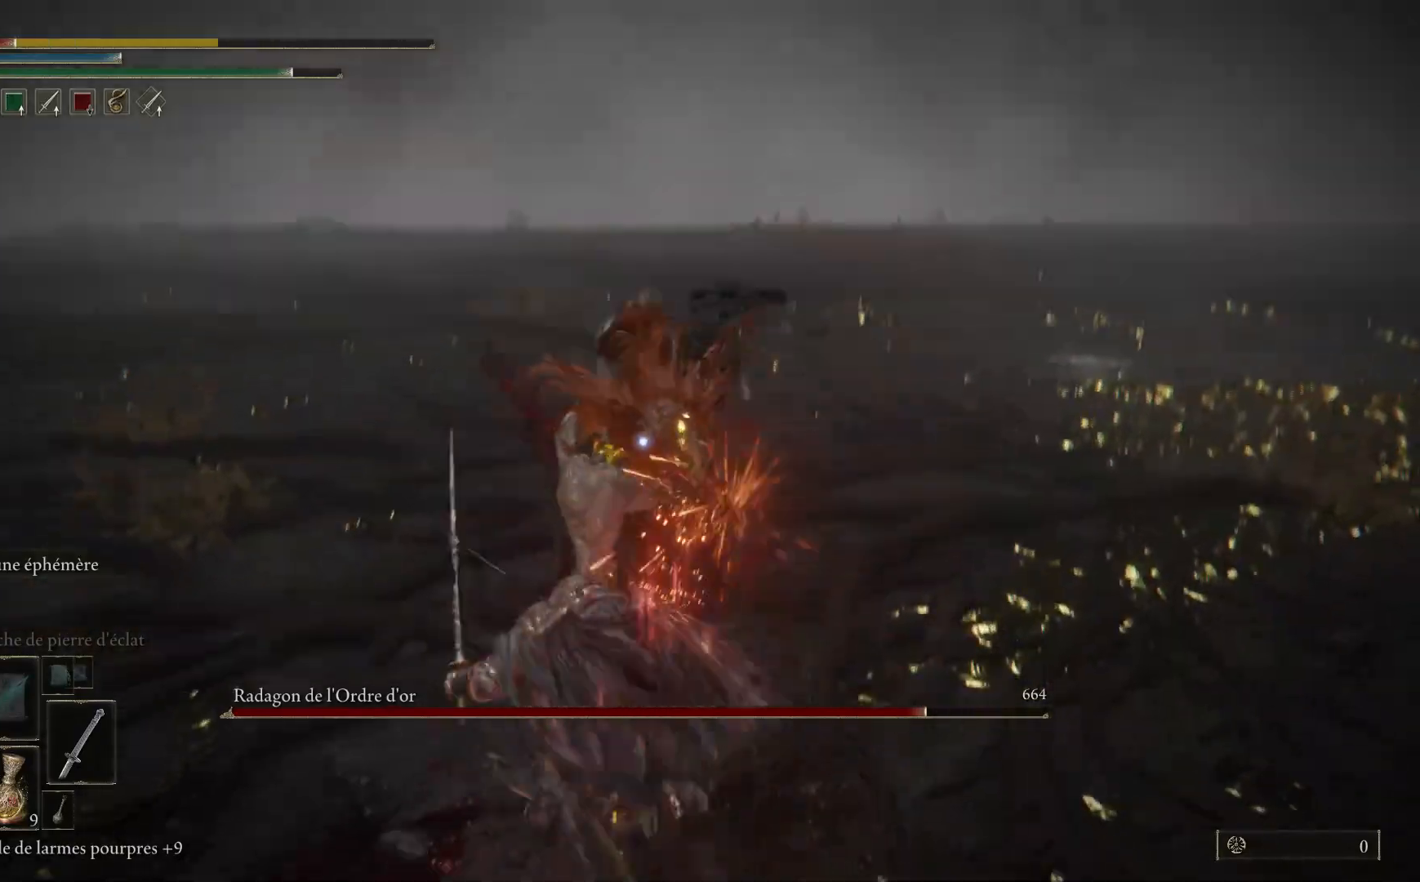
{"buttons": [], "left_stick": "down", "right_stick": "center", "events": [[83, "left_stick", "up-right"], [117, "L1", "up"], [250, "left_stick", "down-right"], [283, "B", "down"], [383, "left_stick", "down"], [417, "B", "up"]]}
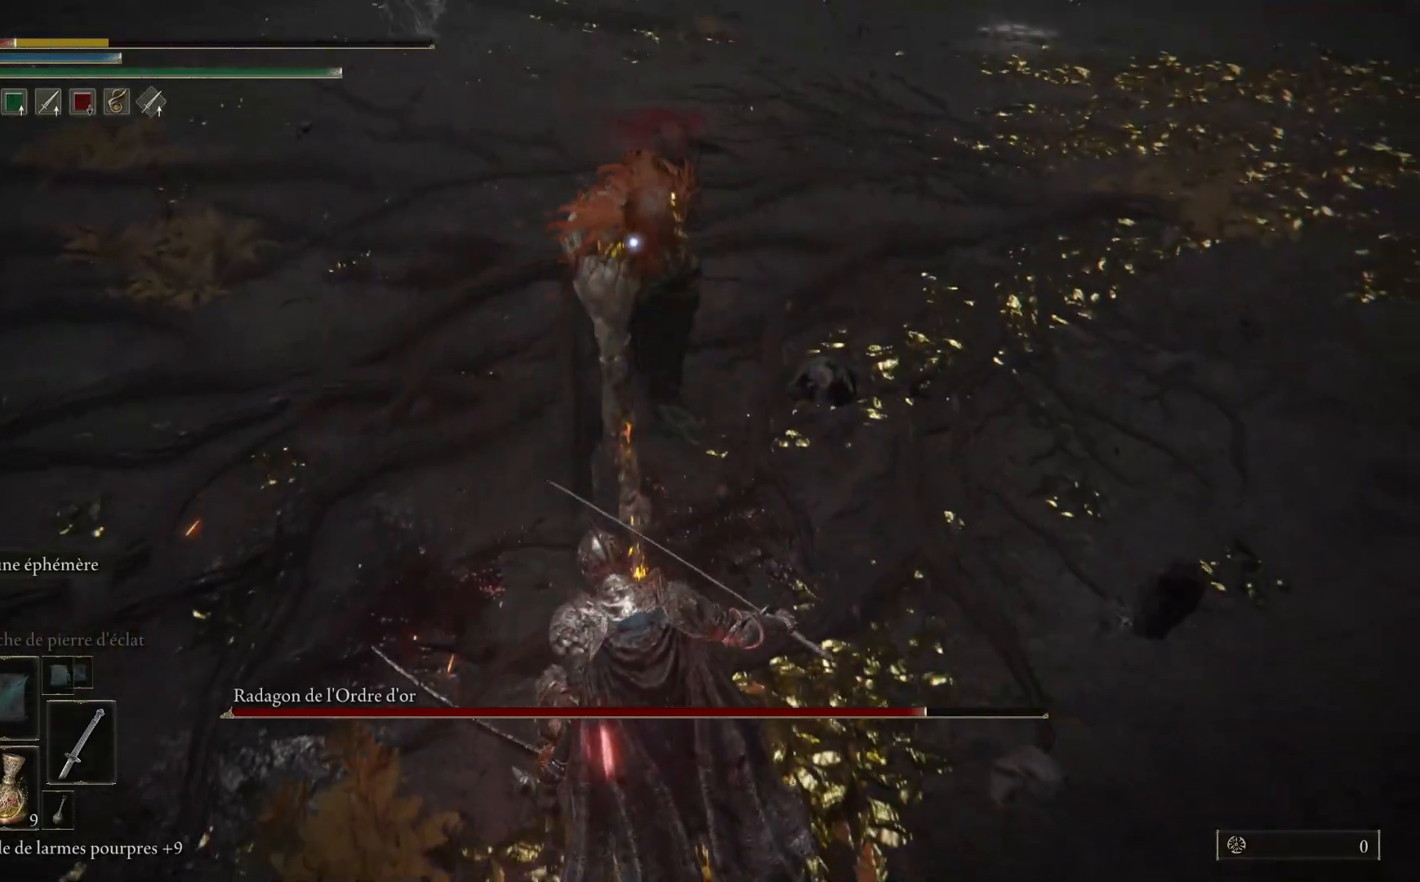
{"buttons": [], "left_stick": "down", "right_stick": "center", "events": []}
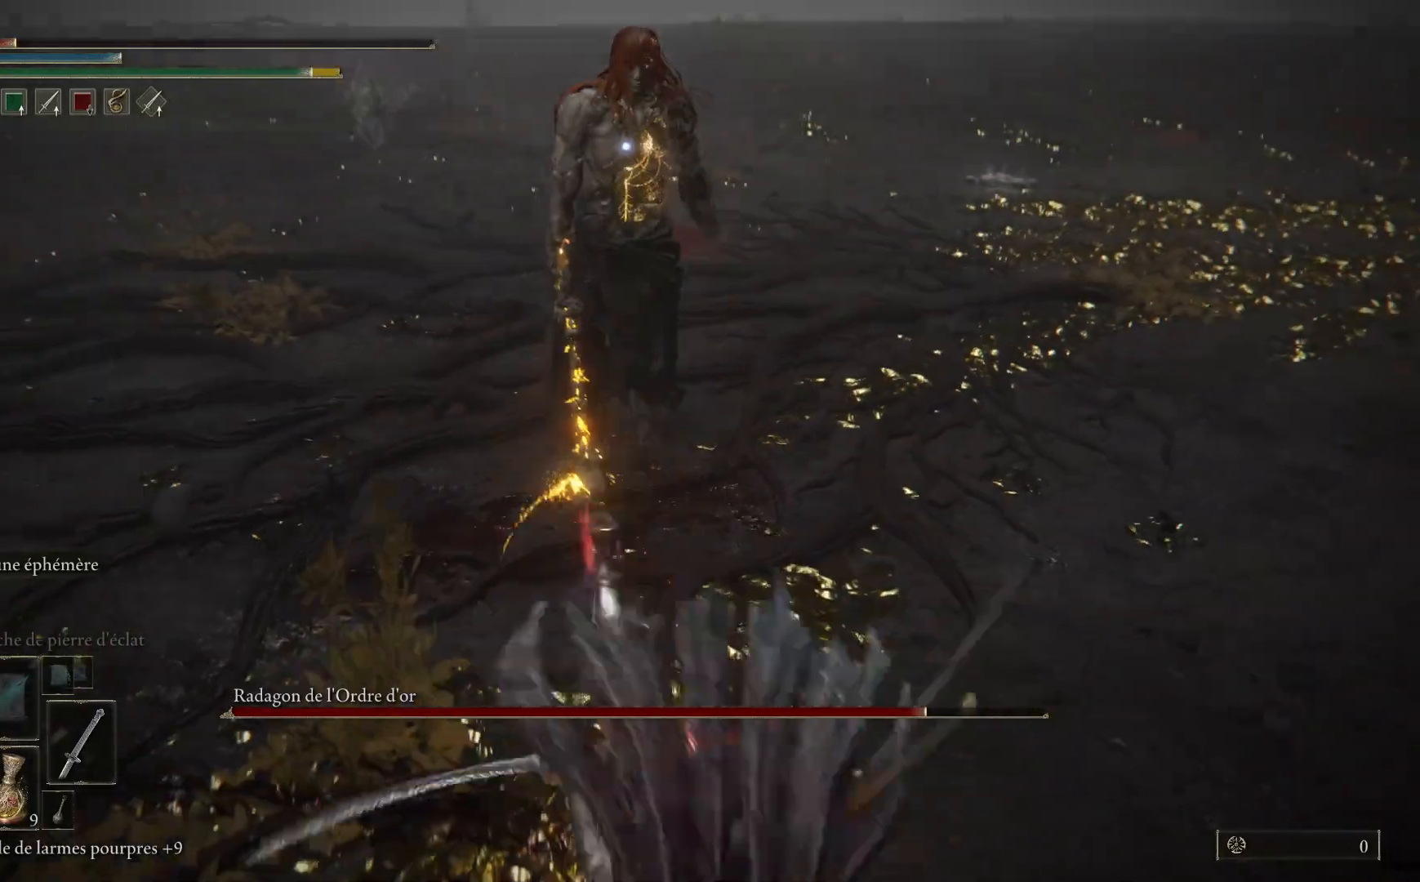
{"buttons": [], "left_stick": "down", "right_stick": "center", "events": [[150, "X", "down"], [300, "X", "up"]]}
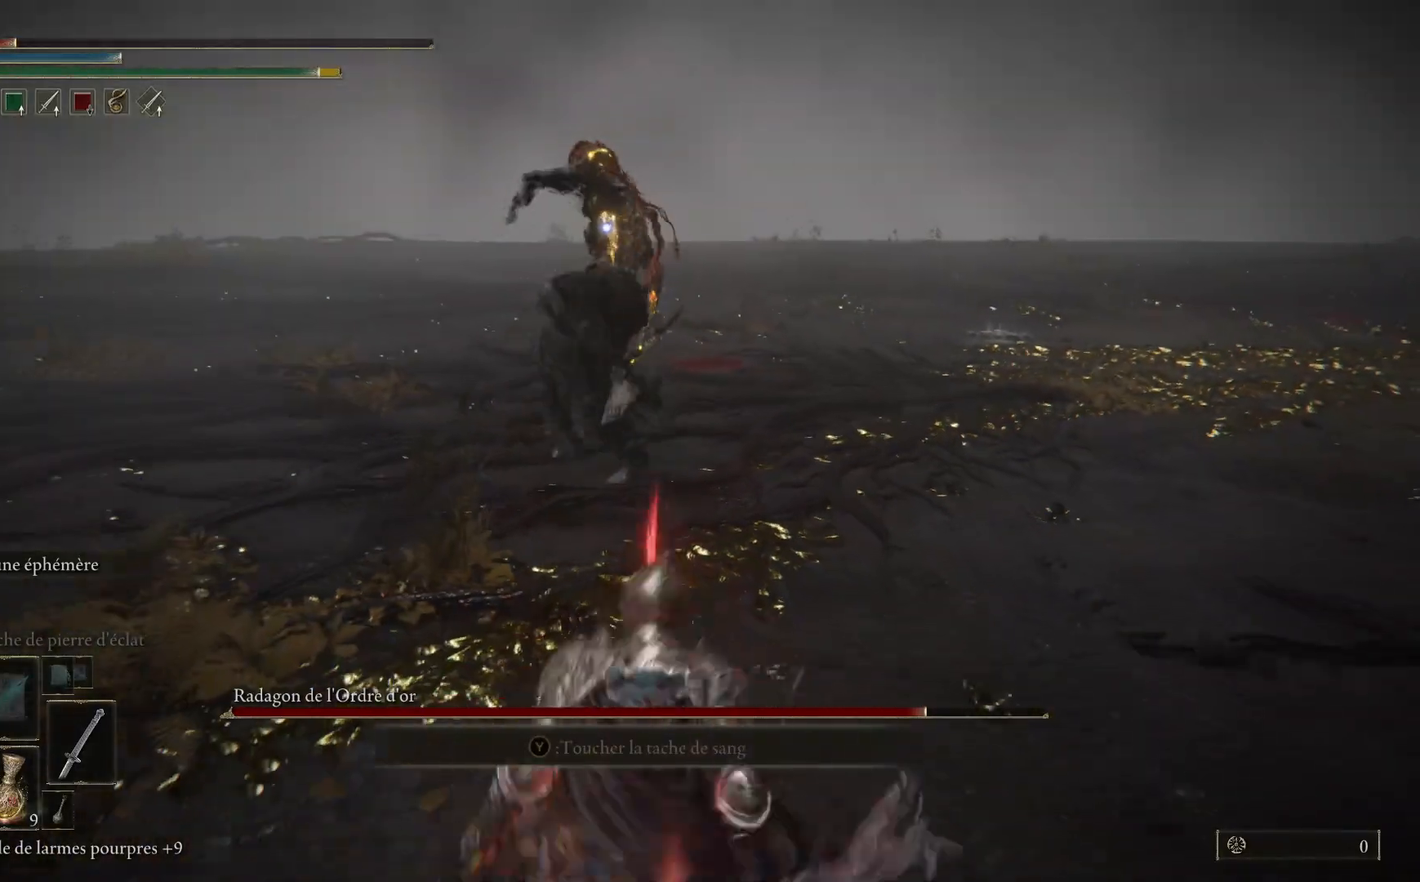
{"buttons": [], "left_stick": "down", "right_stick": "center", "events": []}
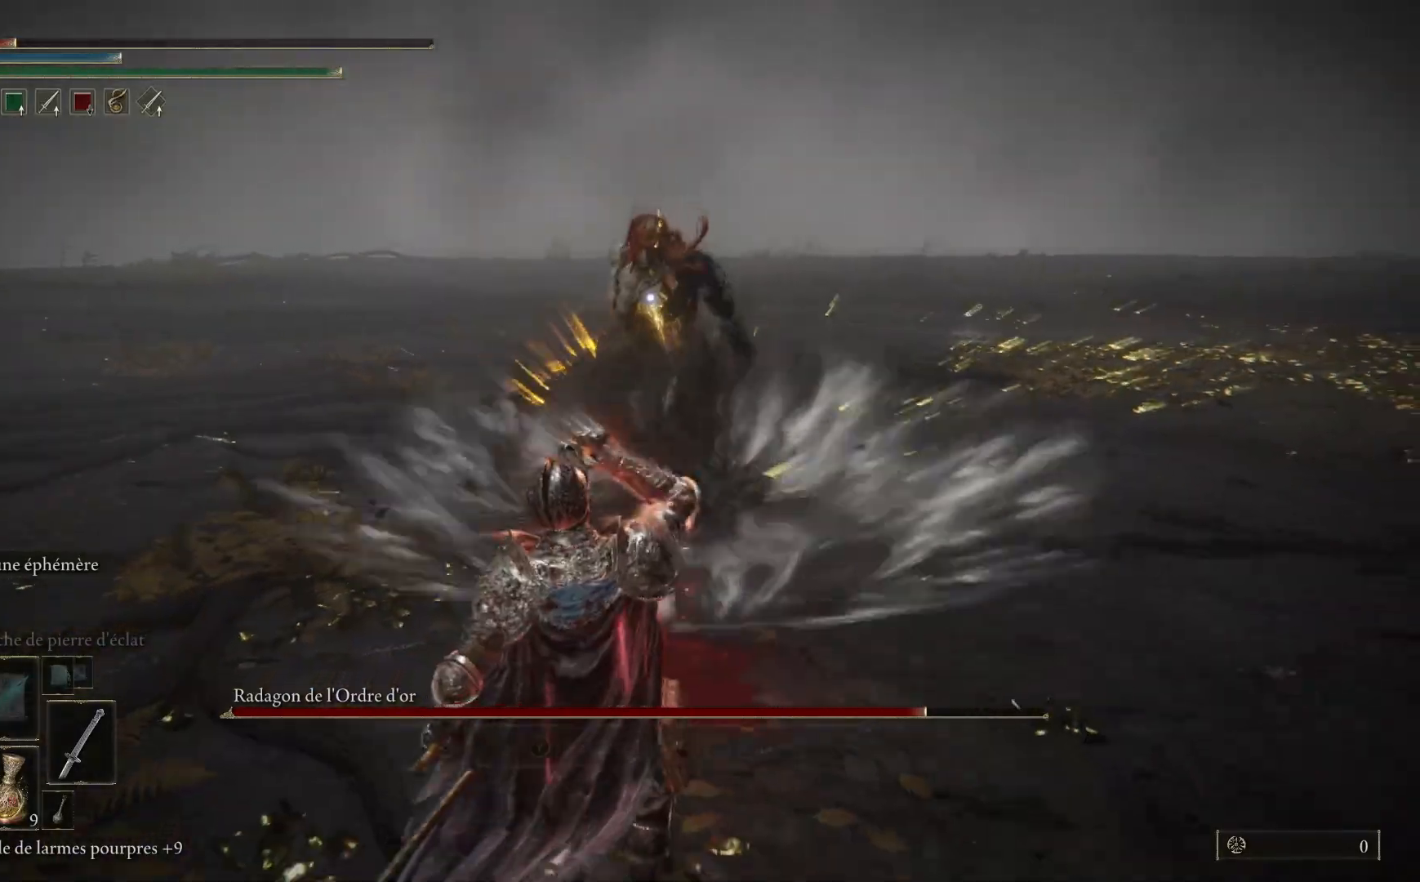
{"buttons": [], "left_stick": "down", "right_stick": "center", "events": []}
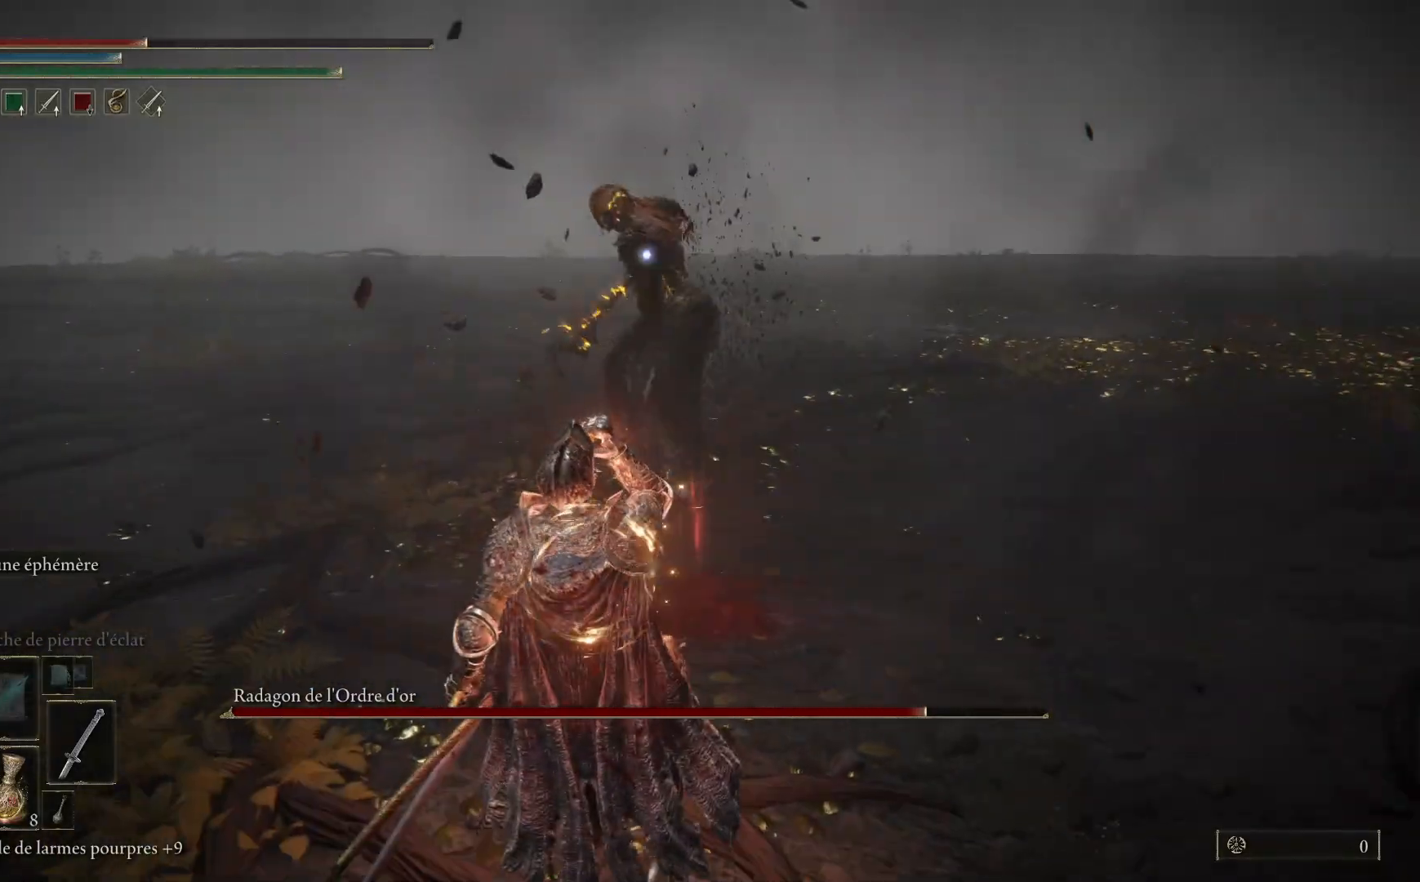
{"buttons": ["B"], "left_stick": "down-right", "right_stick": "center", "events": [[200, "left_stick", "down-right"], [383, "B", "down"]]}